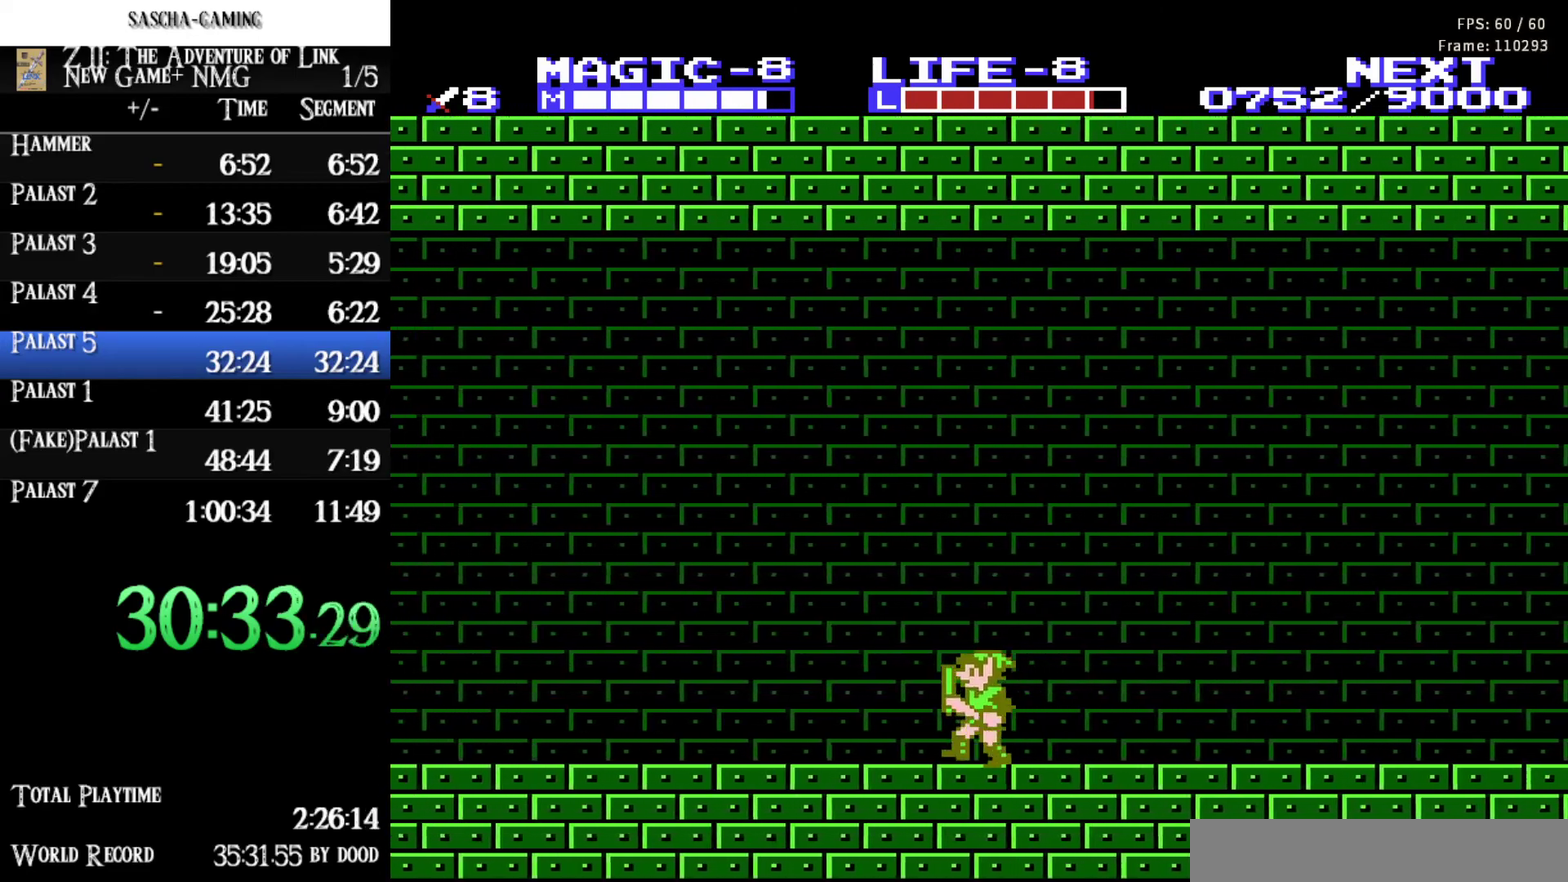
Gameplay with a controller (Nintendo layout); each line is a JSON object with the inputs held at the frame after it. "events" lists button and stick changes between this image and that frame as [ms after this image, input, new state], when the widget could be followed in between. Not read: L3 R3.
{"buttons": ["DPAD_LEFT"], "events": []}
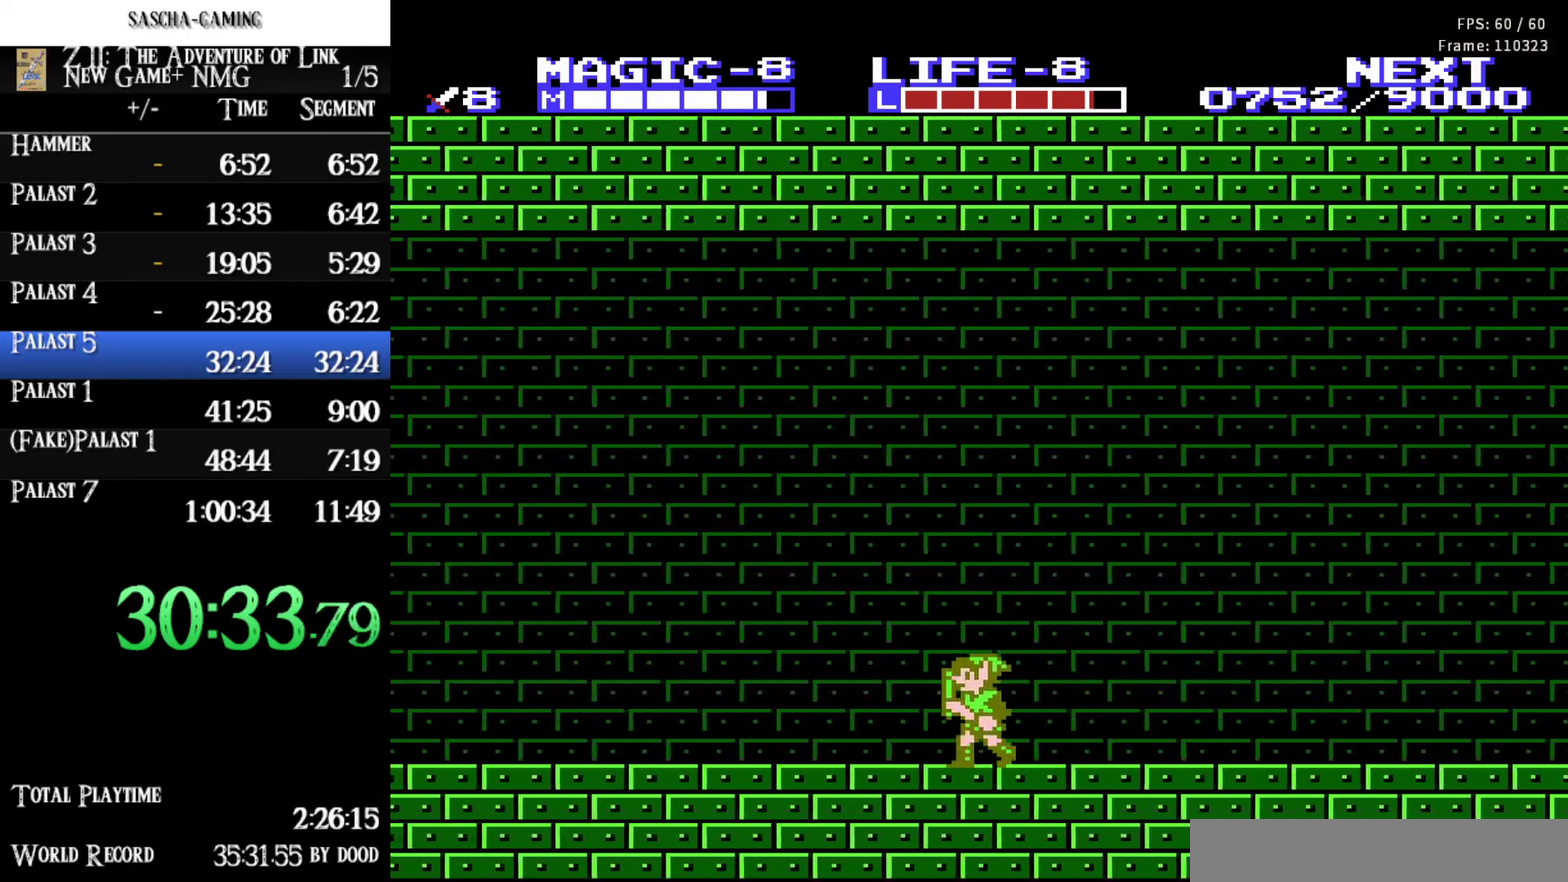
{"buttons": ["DPAD_LEFT"], "events": []}
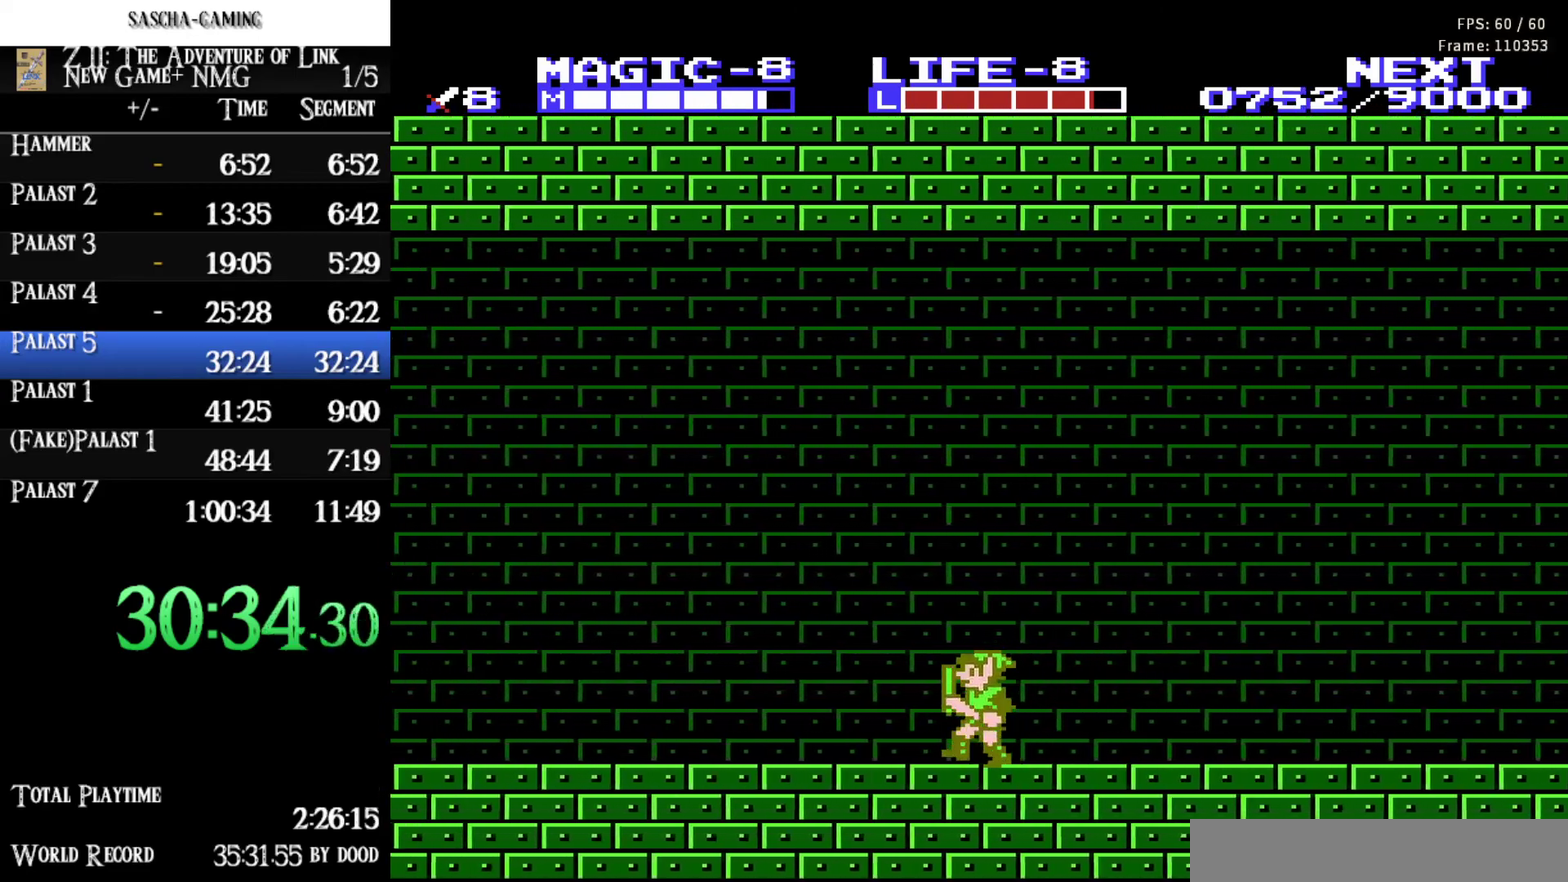
{"buttons": ["DPAD_LEFT"], "events": []}
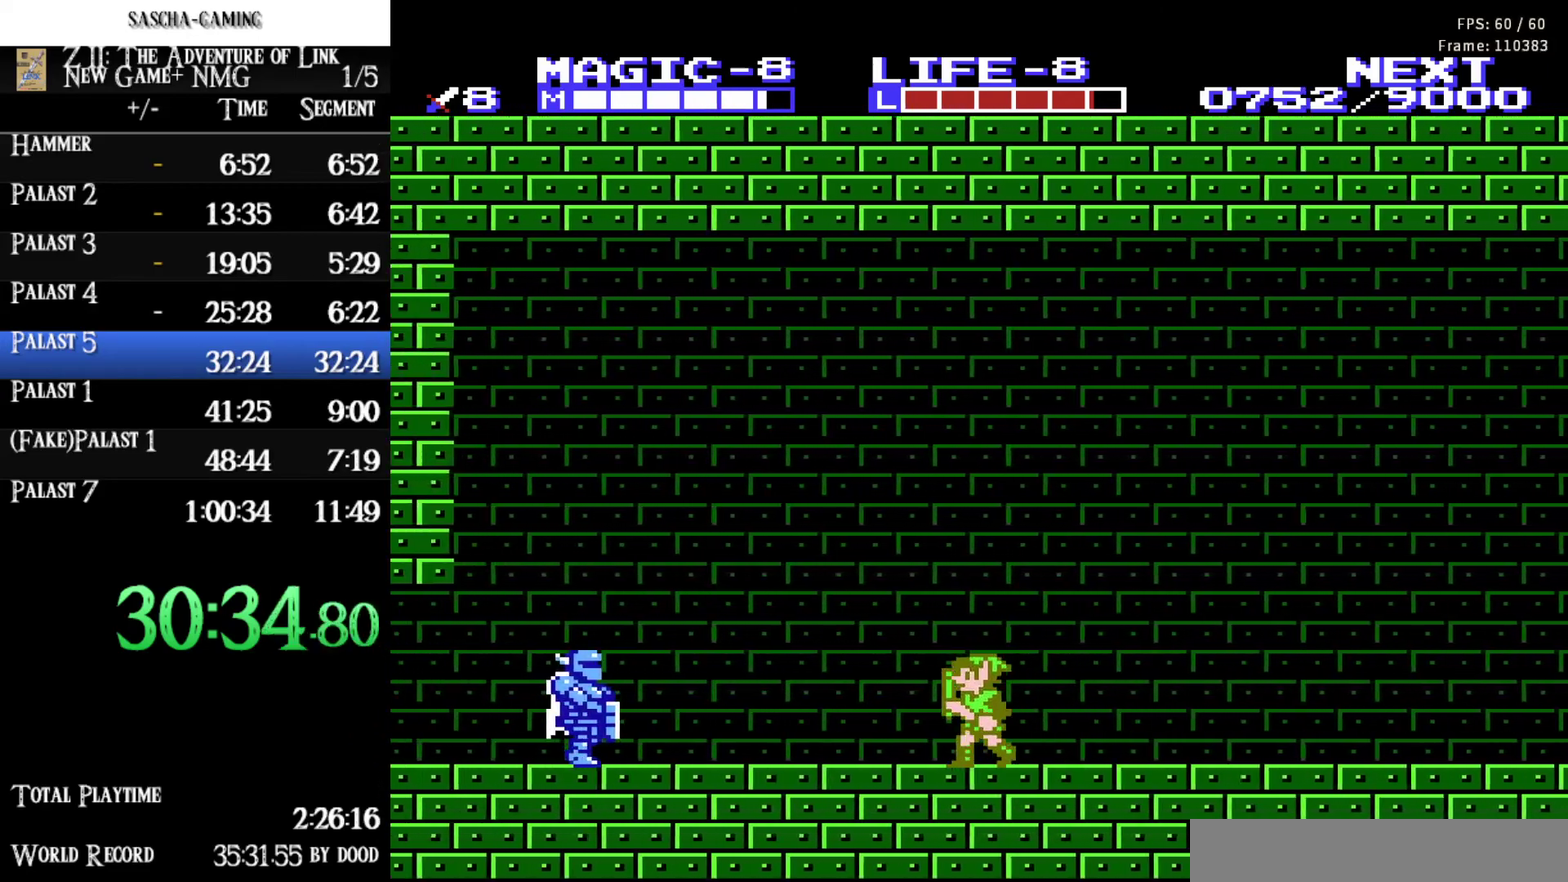
{"buttons": [], "events": [[17, "START", "down"], [83, "DPAD_LEFT", "up"], [200, "START", "up"]]}
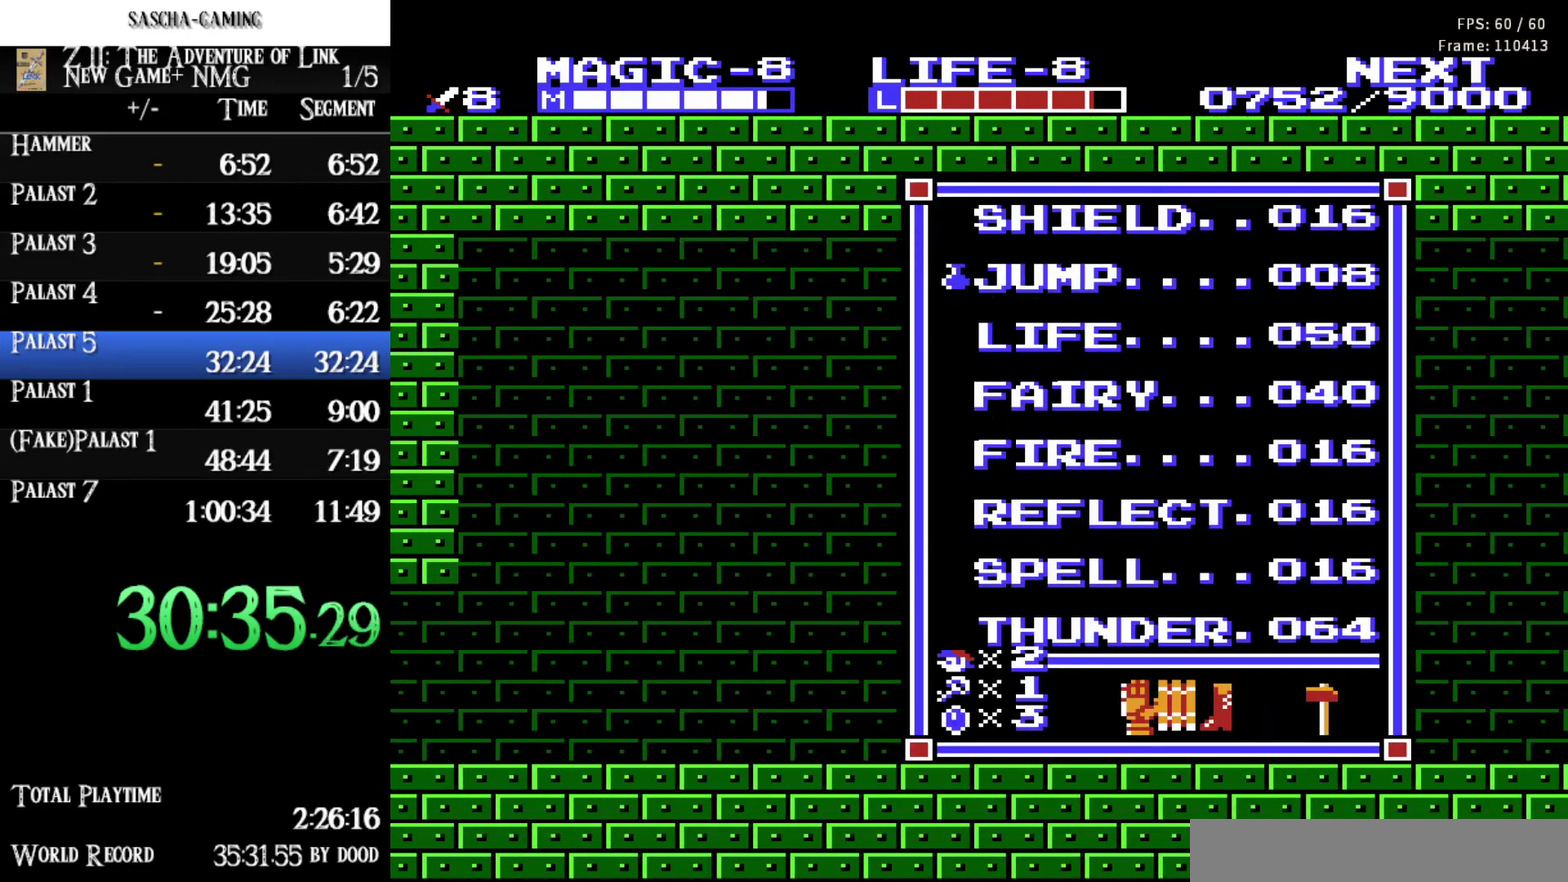
{"buttons": ["DPAD_LEFT", "SELECT"], "events": [[67, "DPAD_UP", "down"], [183, "DPAD_UP", "up"], [183, "START", "down"], [300, "START", "up"], [433, "DPAD_LEFT", "down"], [483, "SELECT", "down"]]}
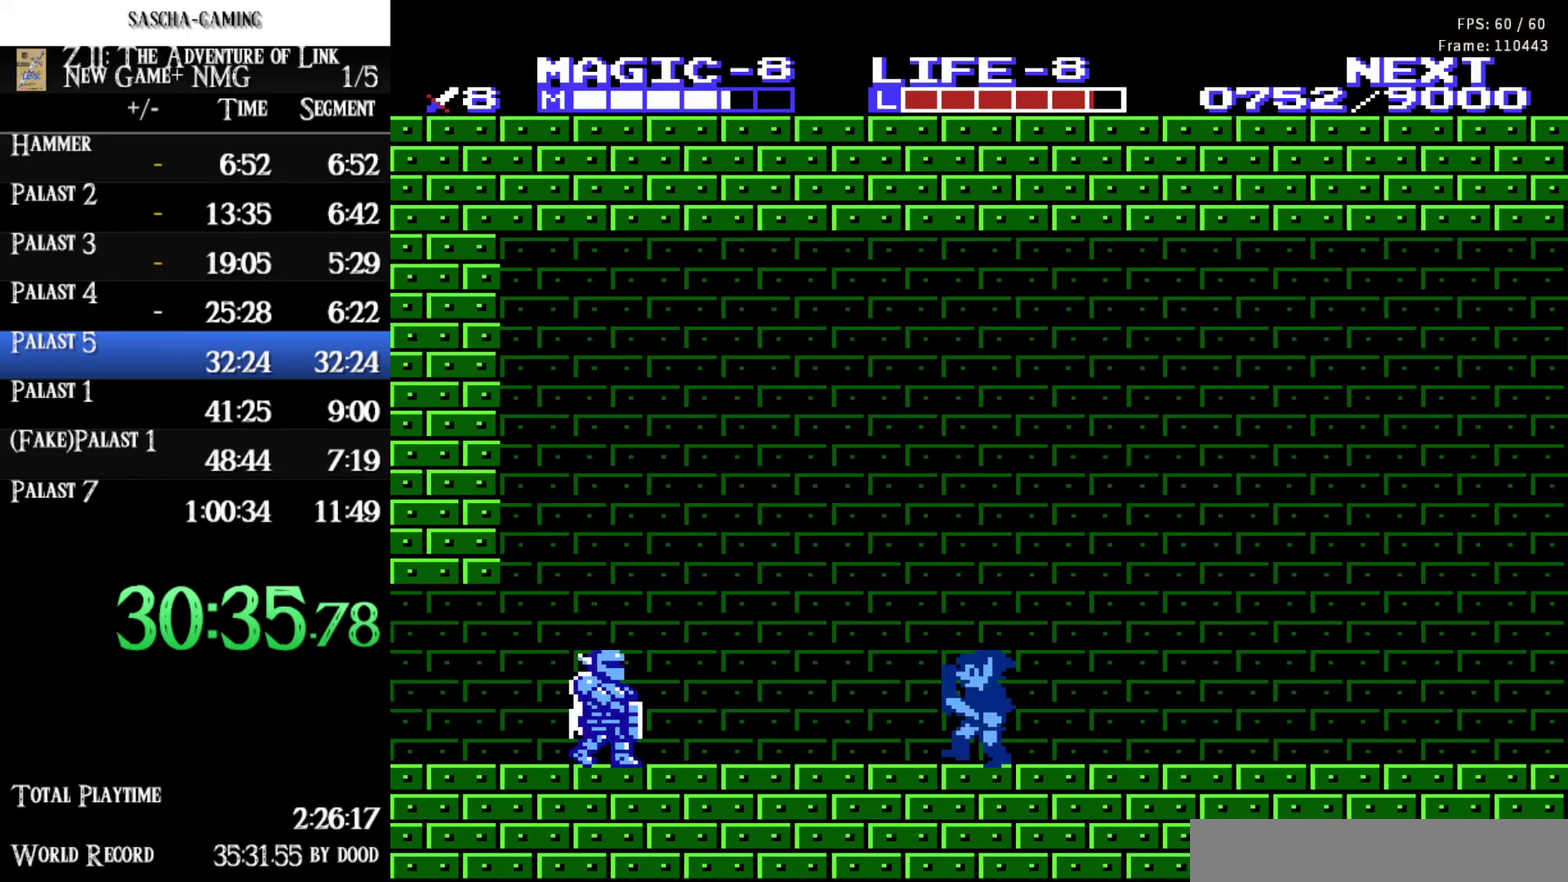
{"buttons": ["DPAD_LEFT"], "events": [[150, "SELECT", "up"]]}
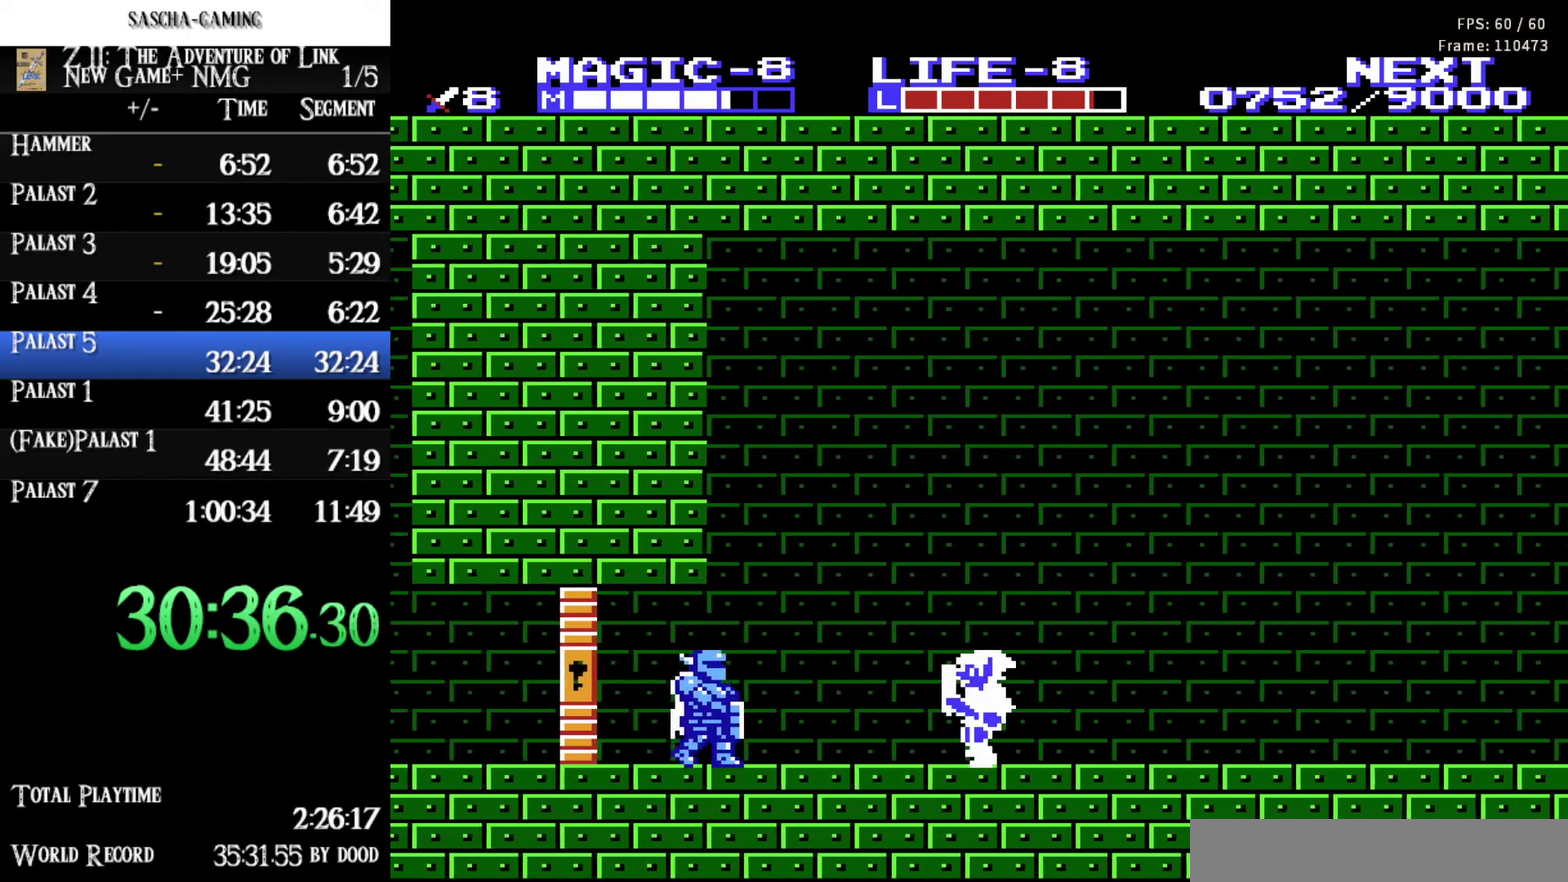
{"buttons": [], "events": [[400, "DPAD_LEFT", "up"]]}
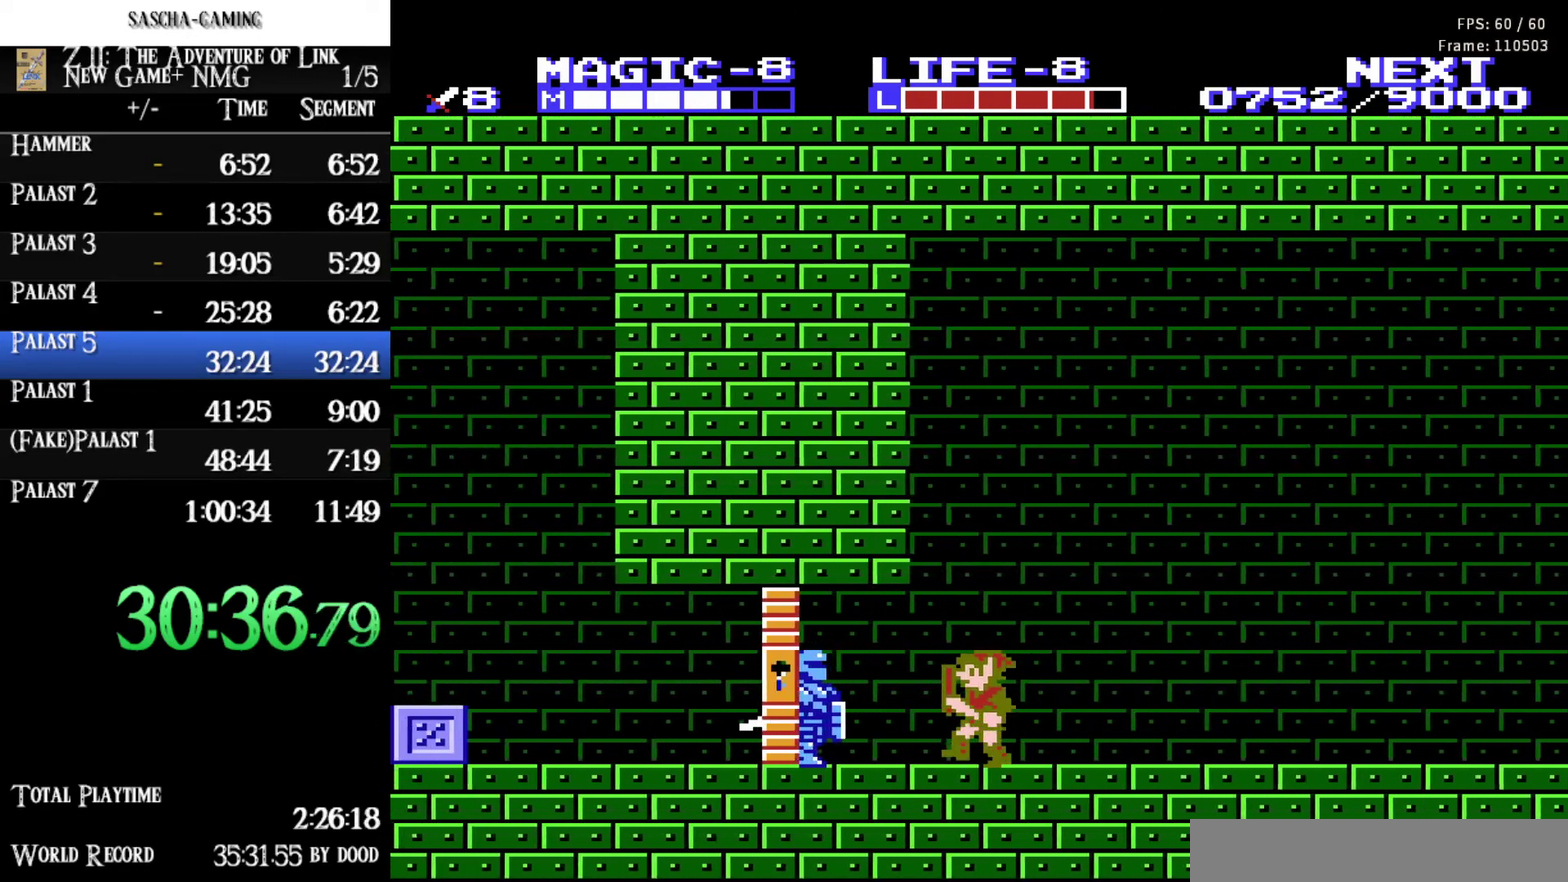
{"buttons": [], "events": [[17, "DPAD_LEFT", "down"], [117, "A", "down"], [167, "A", "up"], [167, "DPAD_LEFT", "up"], [250, "DPAD_LEFT", "down"], [333, "B", "down"], [467, "DPAD_LEFT", "up"], [483, "B", "up"]]}
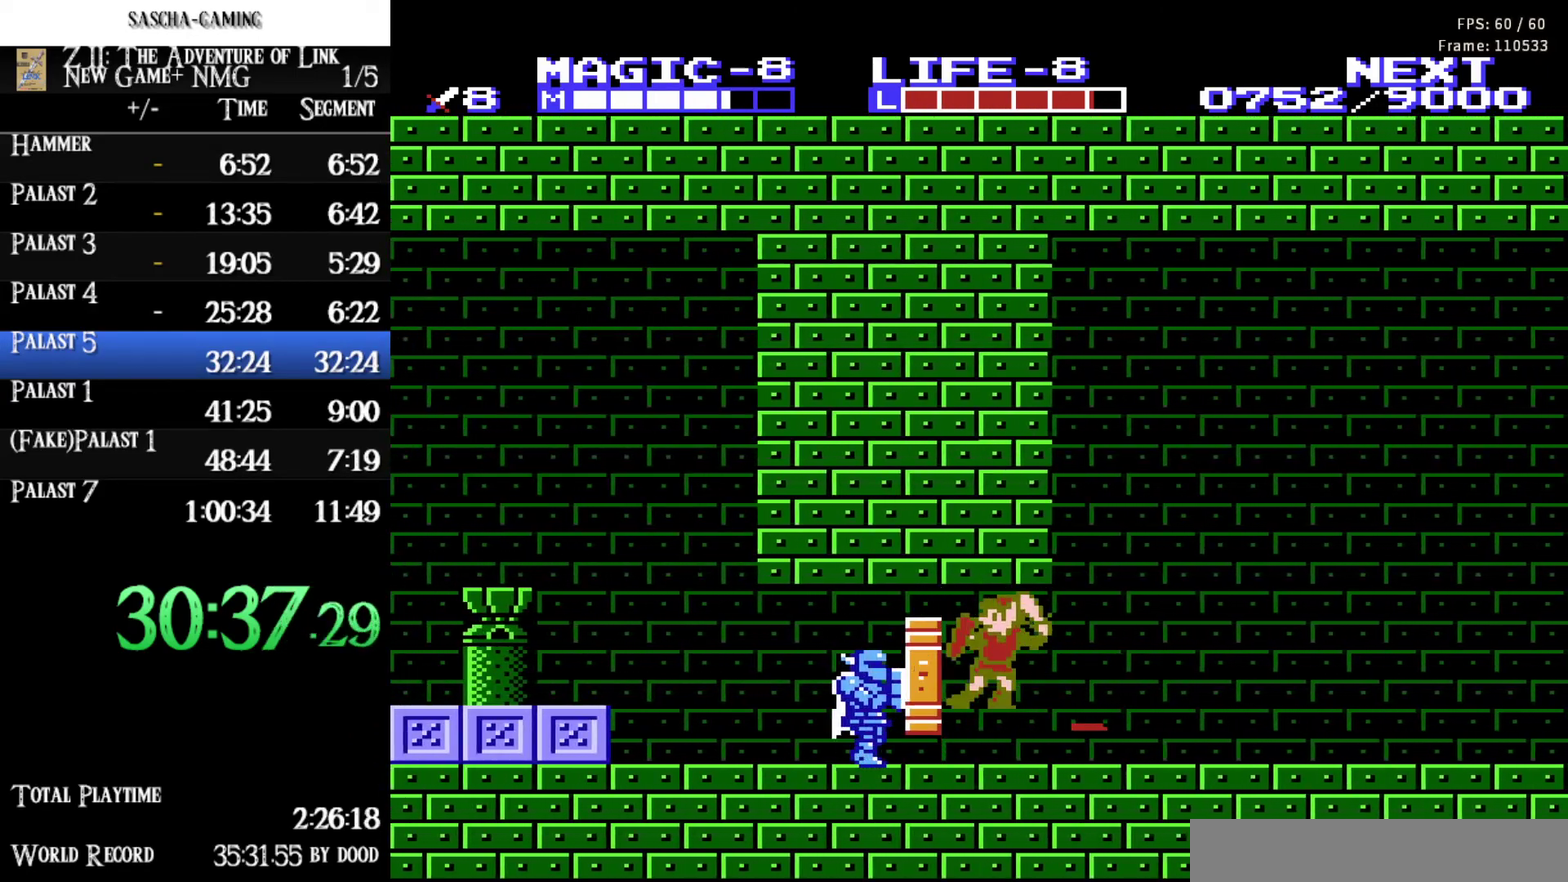
{"buttons": ["DPAD_LEFT"], "events": [[283, "DPAD_LEFT", "down"]]}
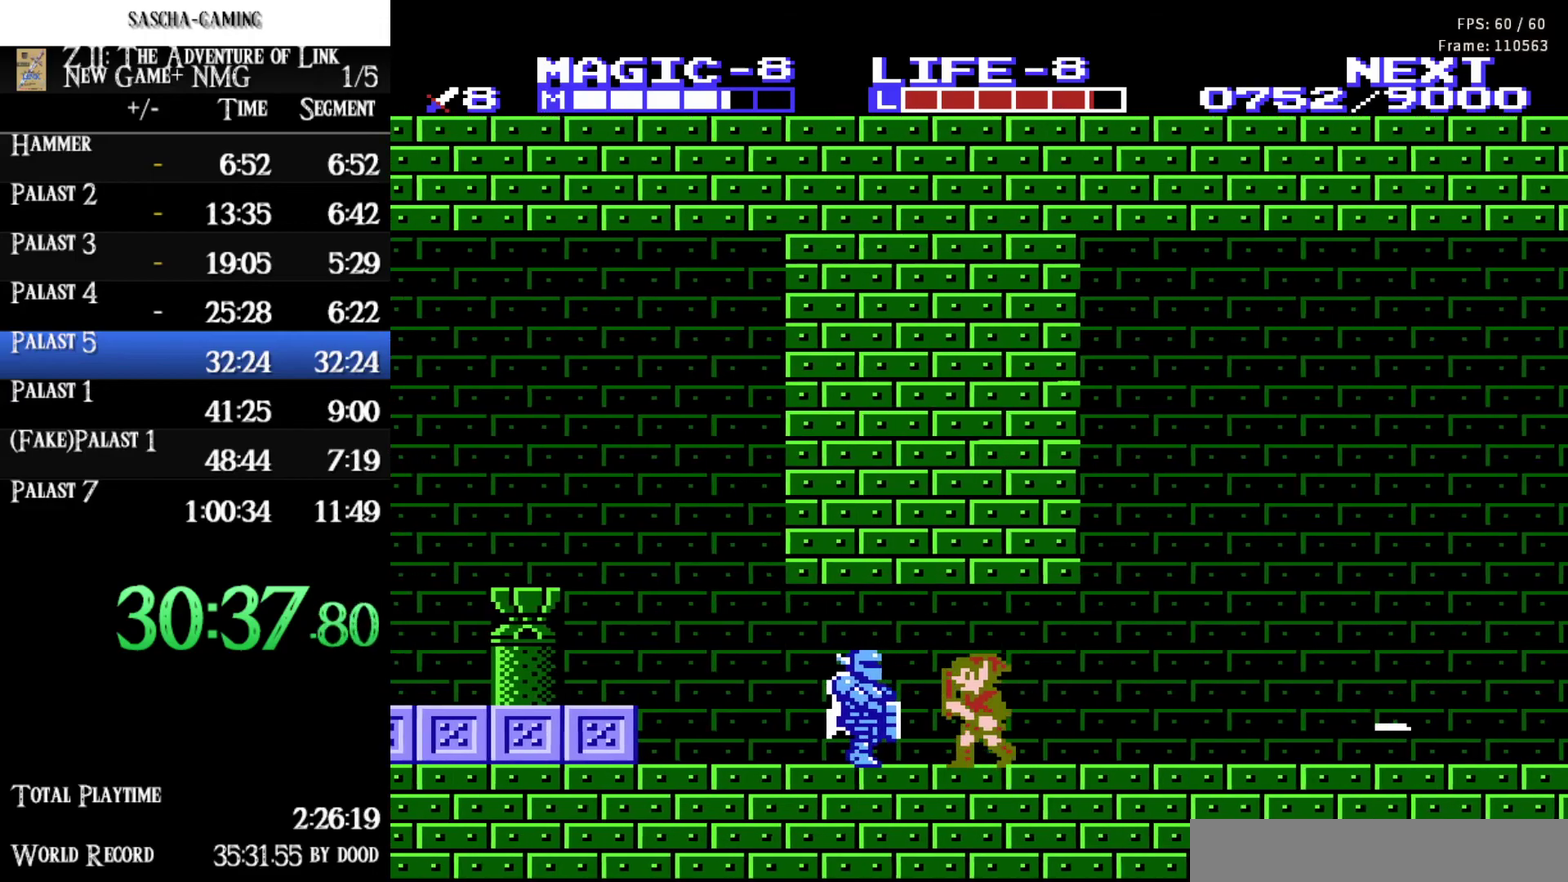
{"buttons": ["B"], "events": [[33, "DPAD_LEFT", "up"], [67, "A", "down"], [167, "A", "up"], [267, "B", "down"]]}
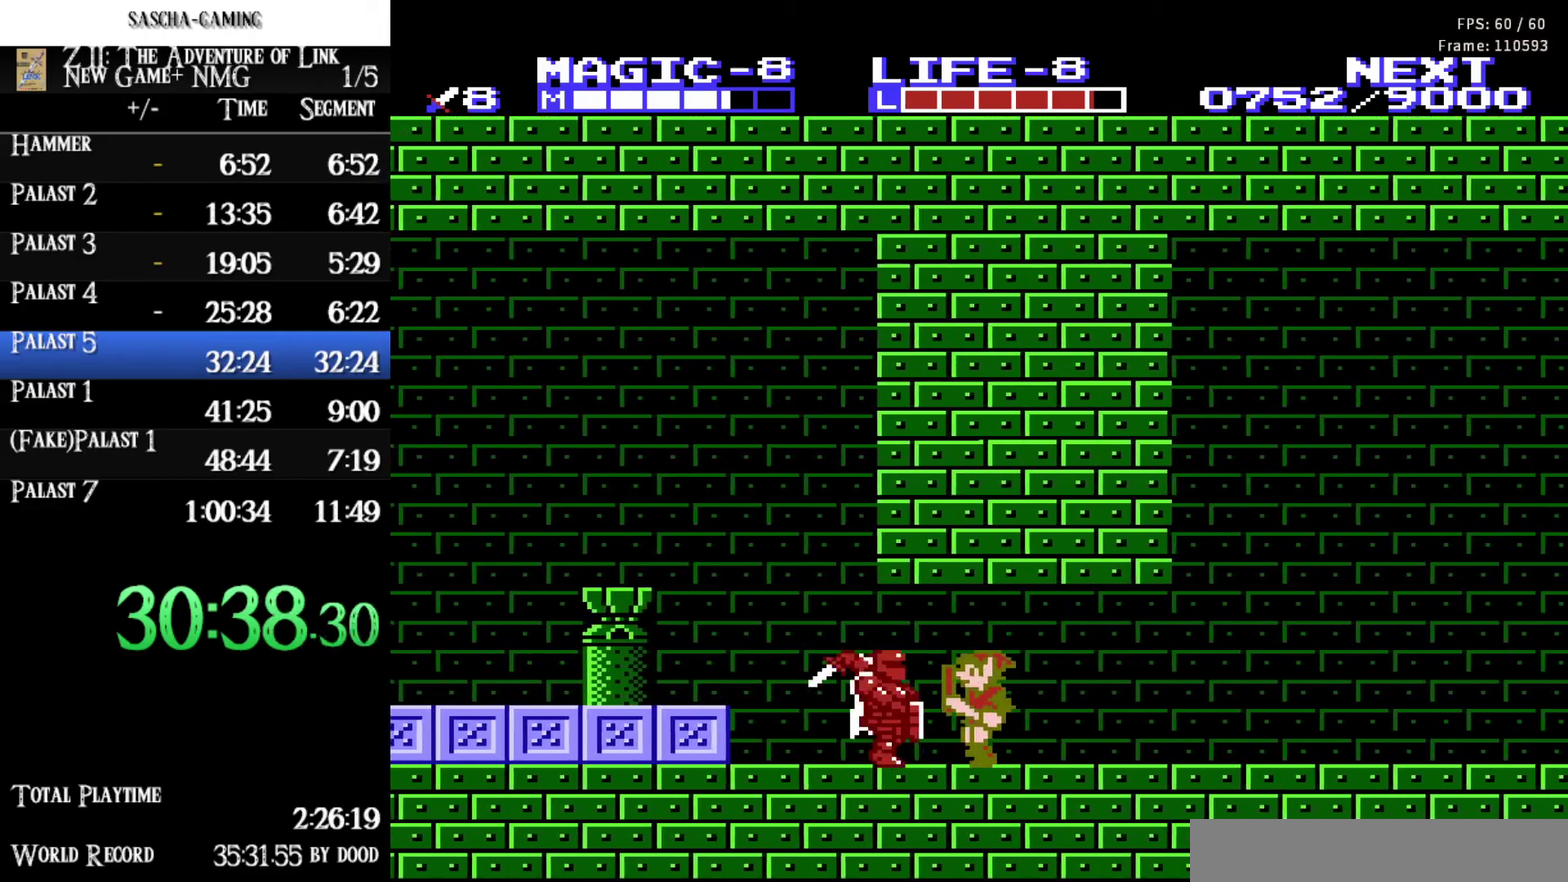
{"buttons": ["B"], "events": [[17, "B", "up"], [117, "DPAD_LEFT", "down"], [183, "A", "down"], [300, "A", "up"], [383, "B", "down"], [450, "DPAD_LEFT", "up"]]}
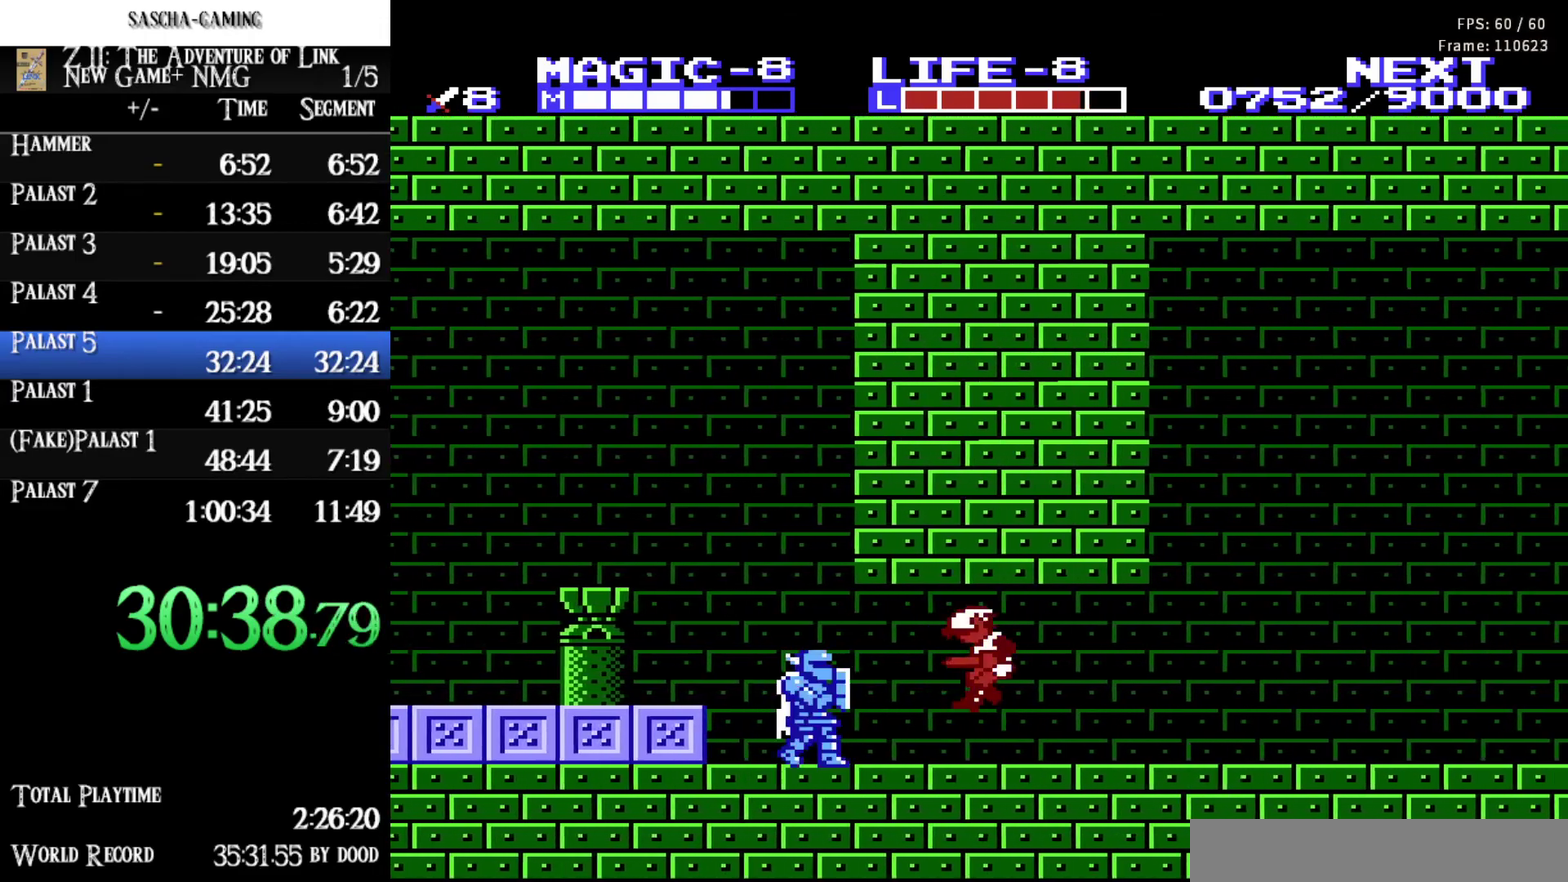
{"buttons": ["DPAD_LEFT"], "events": [[100, "B", "up"], [167, "DPAD_LEFT", "down"]]}
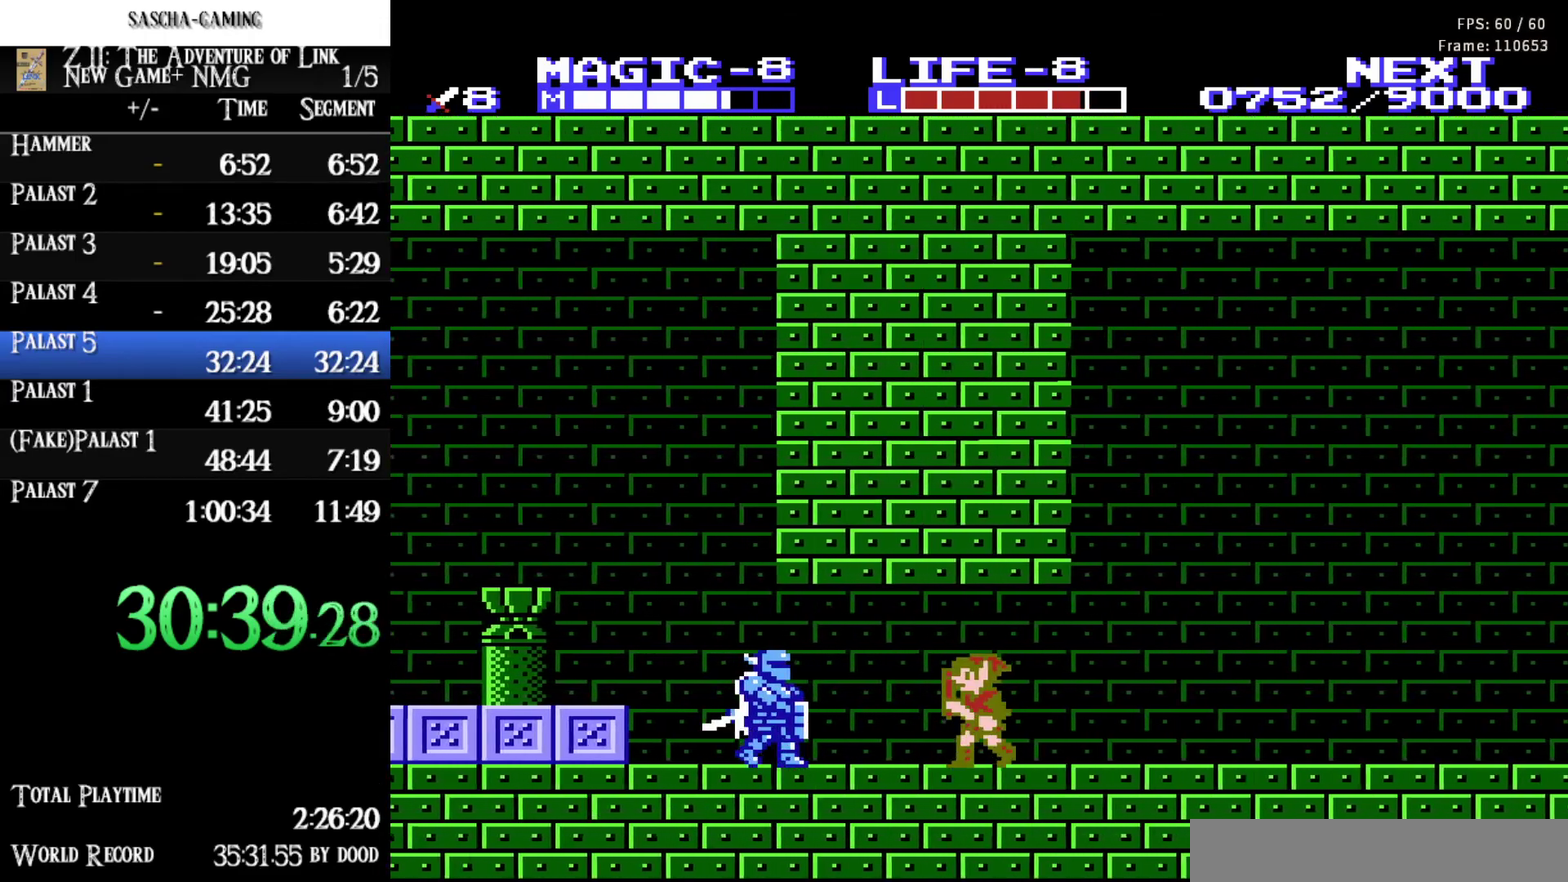
{"buttons": ["B", "DPAD_LEFT"], "events": [[200, "A", "down"], [333, "A", "up"], [383, "B", "down"]]}
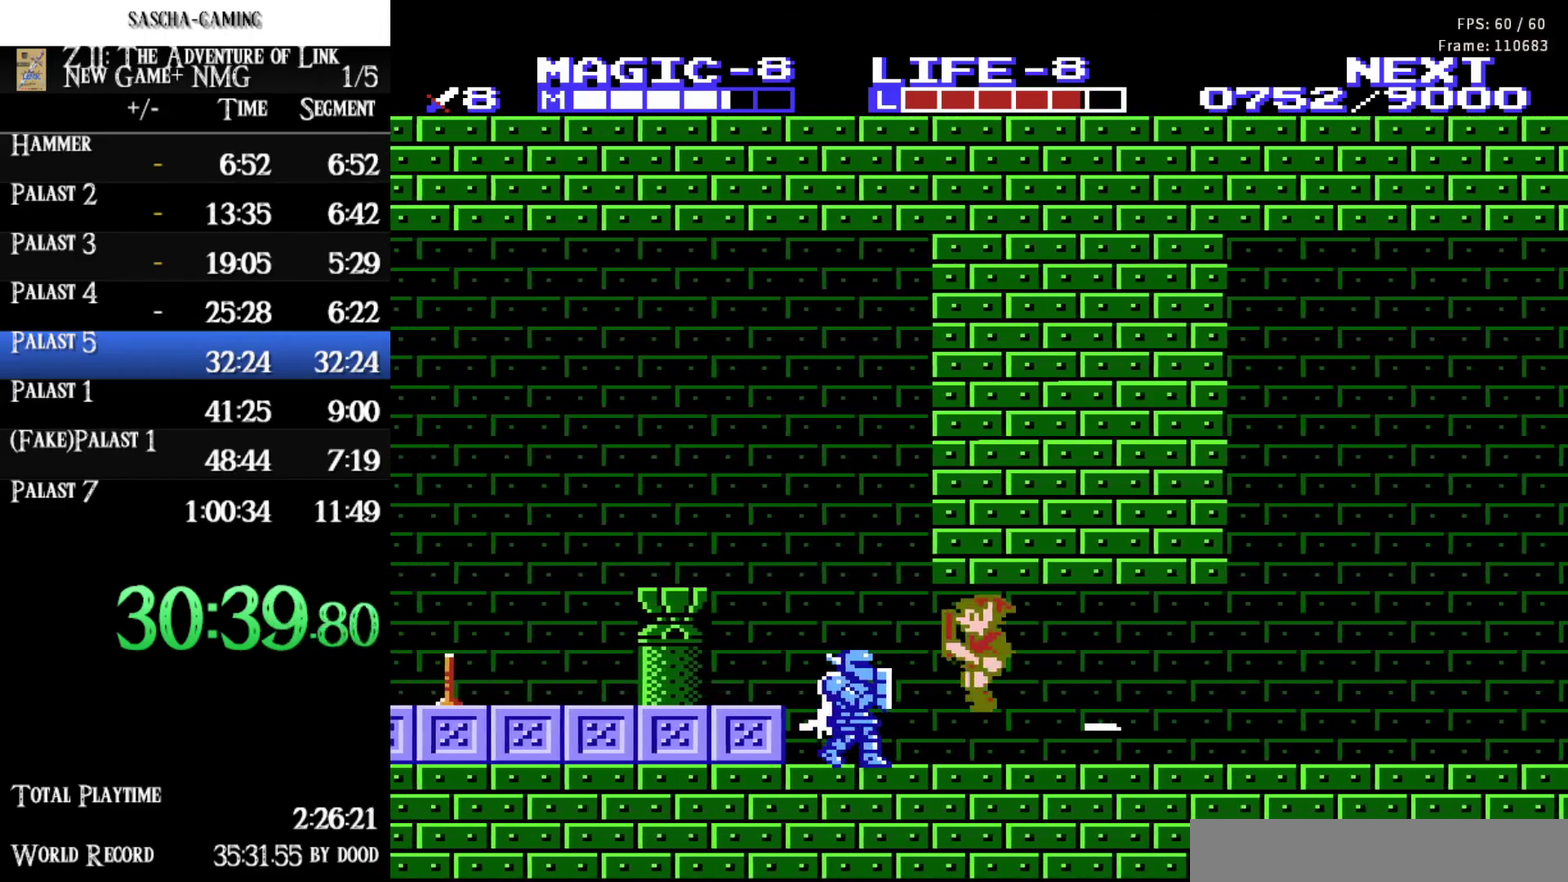
{"buttons": ["A"], "events": [[17, "DPAD_LEFT", "up"], [100, "B", "up"], [417, "A", "down"]]}
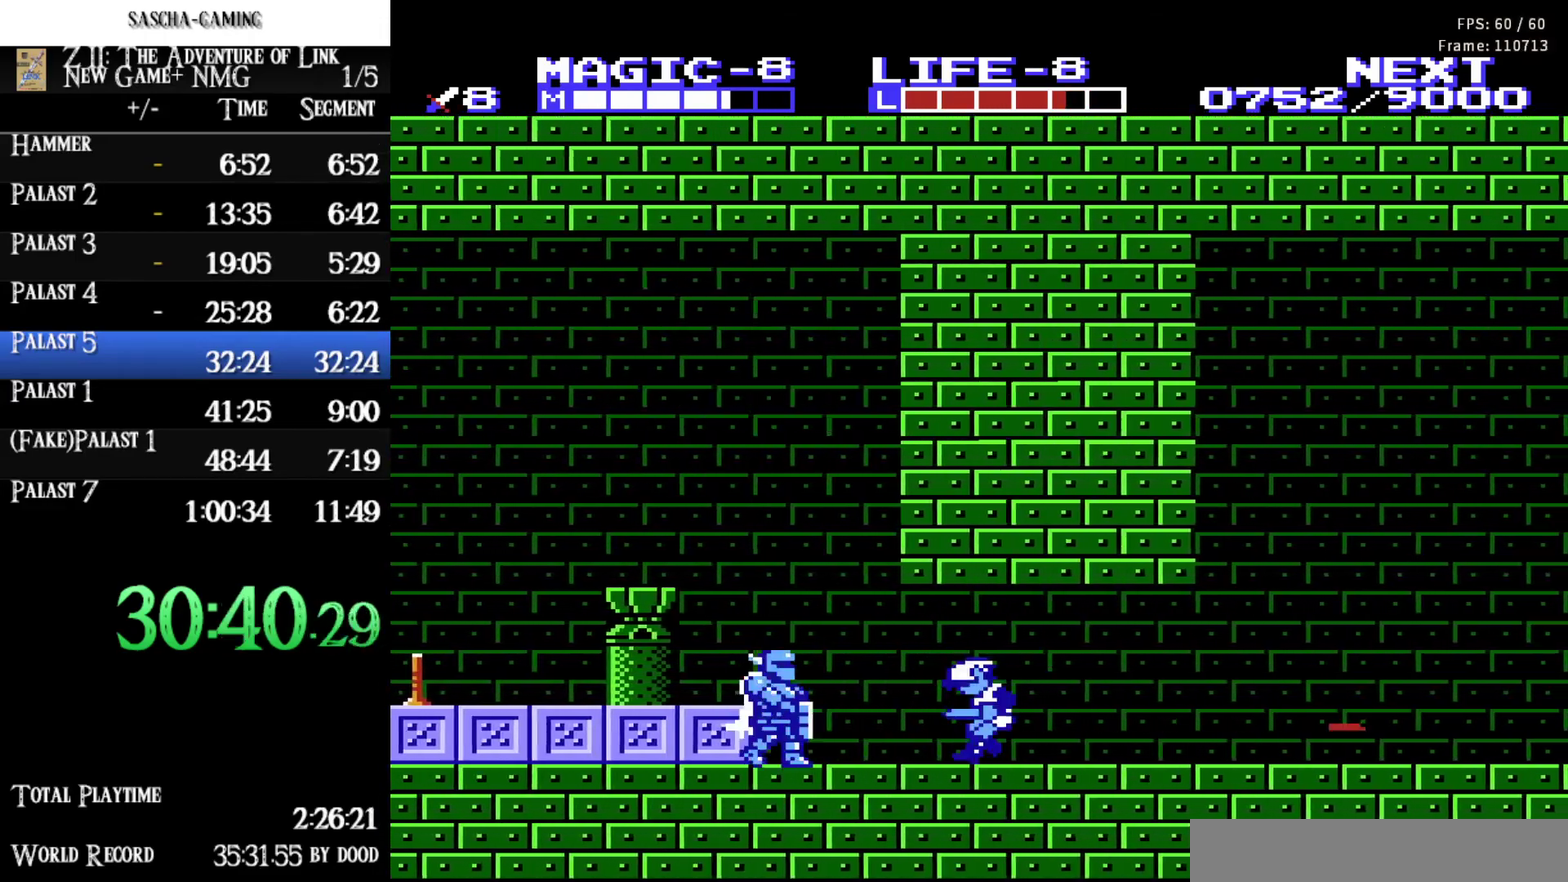
{"buttons": ["DPAD_LEFT"], "events": [[17, "A", "up"], [117, "DPAD_LEFT", "down"]]}
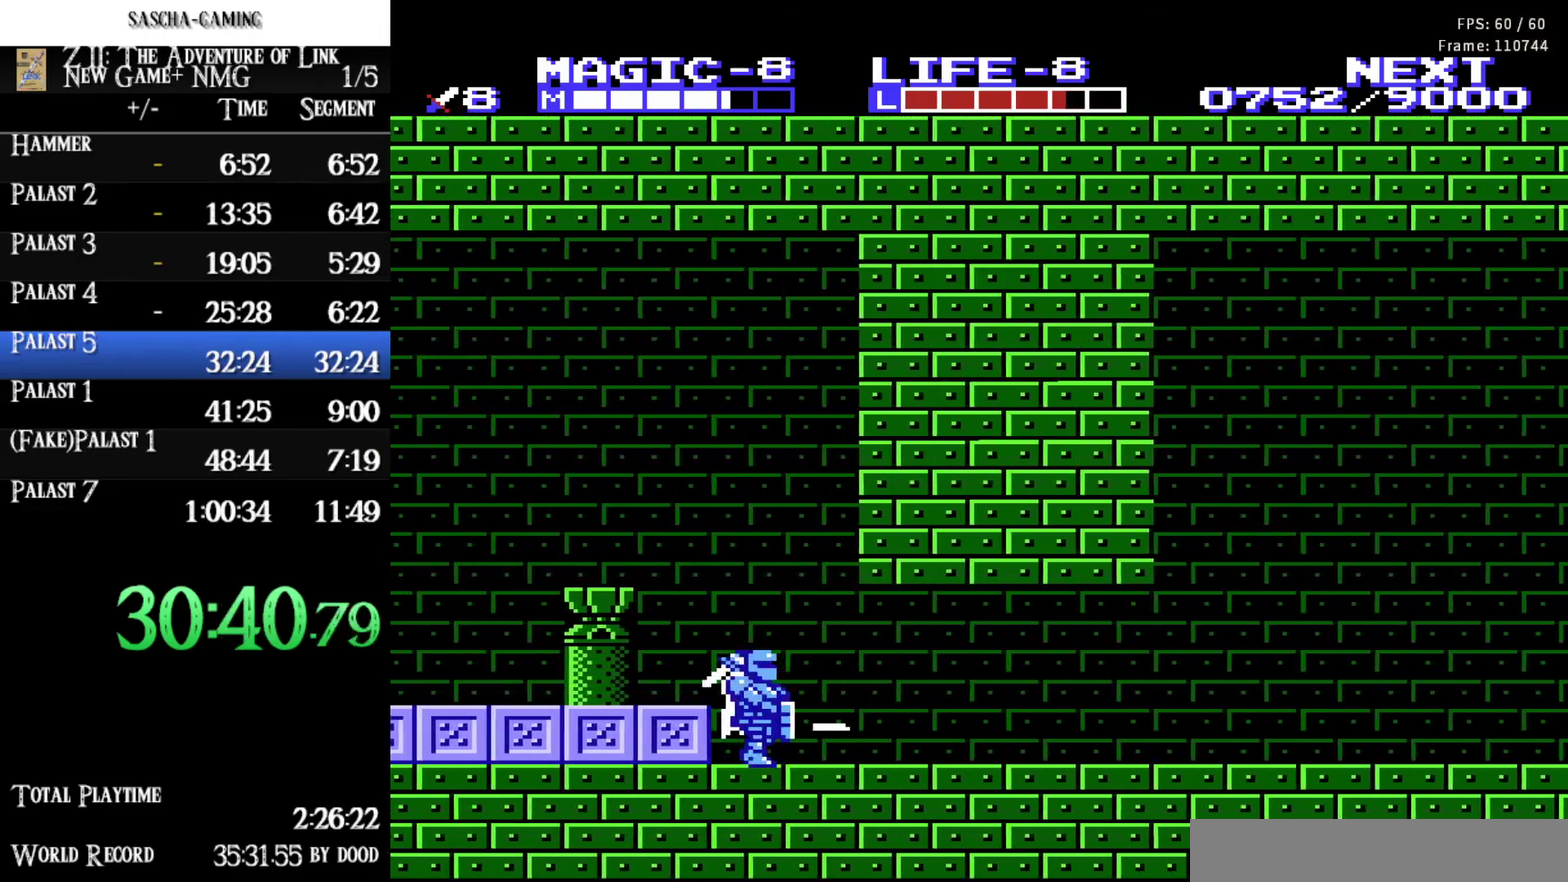
{"buttons": [], "events": [[50, "A", "down"], [133, "A", "up"], [233, "B", "down"], [267, "DPAD_LEFT", "up"], [467, "B", "up"]]}
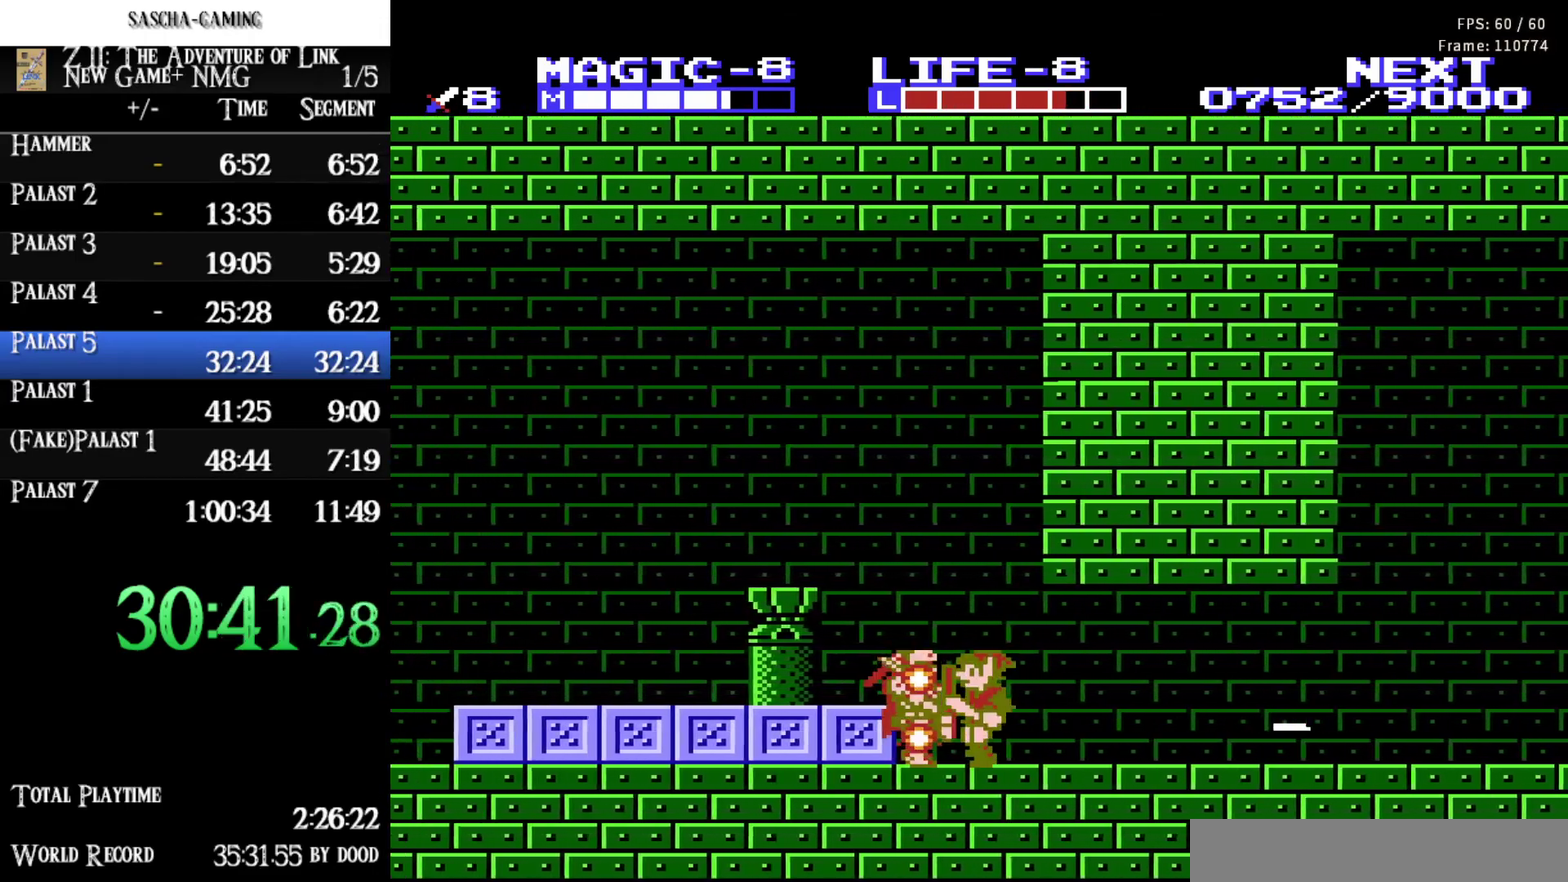
{"buttons": ["DPAD_LEFT"], "events": [[167, "DPAD_LEFT", "down"], [233, "A", "down"], [417, "A", "up"]]}
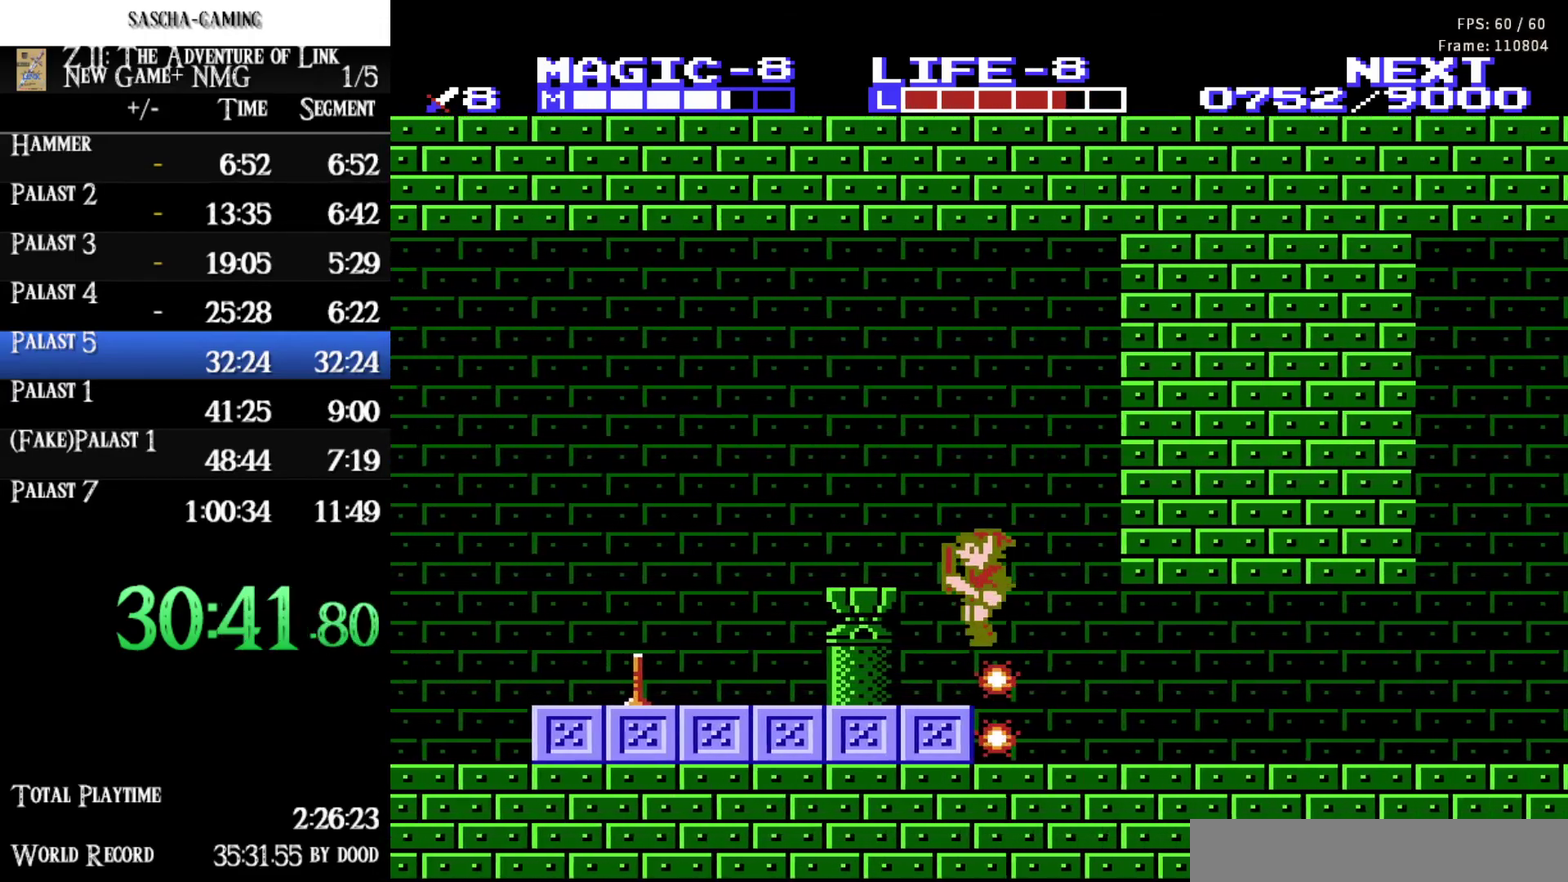
{"buttons": ["DPAD_LEFT"], "events": [[317, "A", "down"], [450, "A", "up"]]}
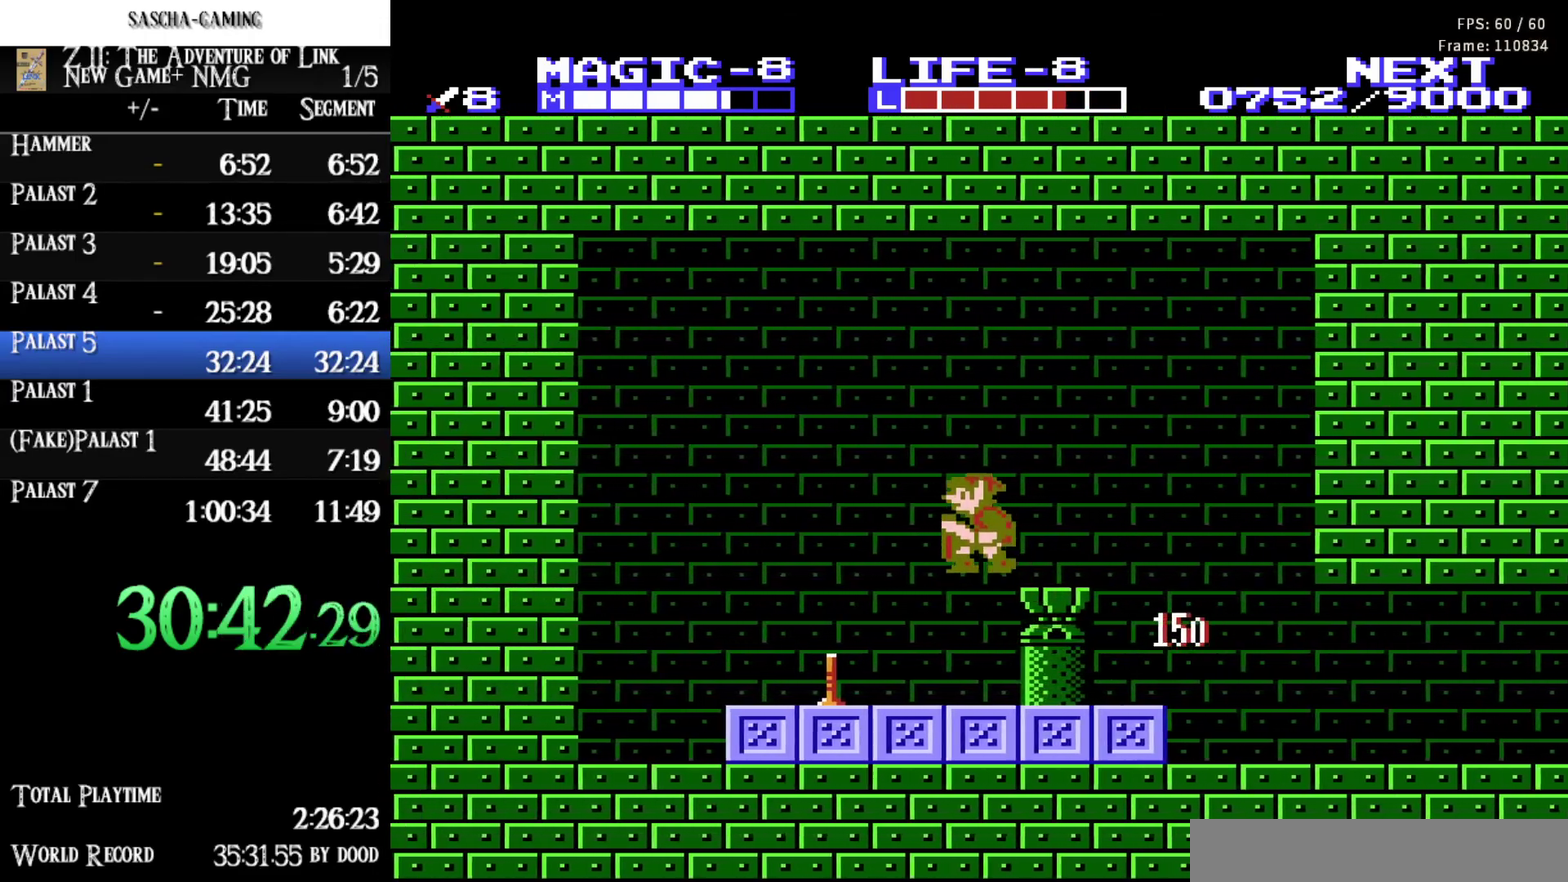
{"buttons": ["DPAD_RIGHT"], "events": [[250, "DPAD_LEFT", "up"], [283, "DPAD_RIGHT", "down"]]}
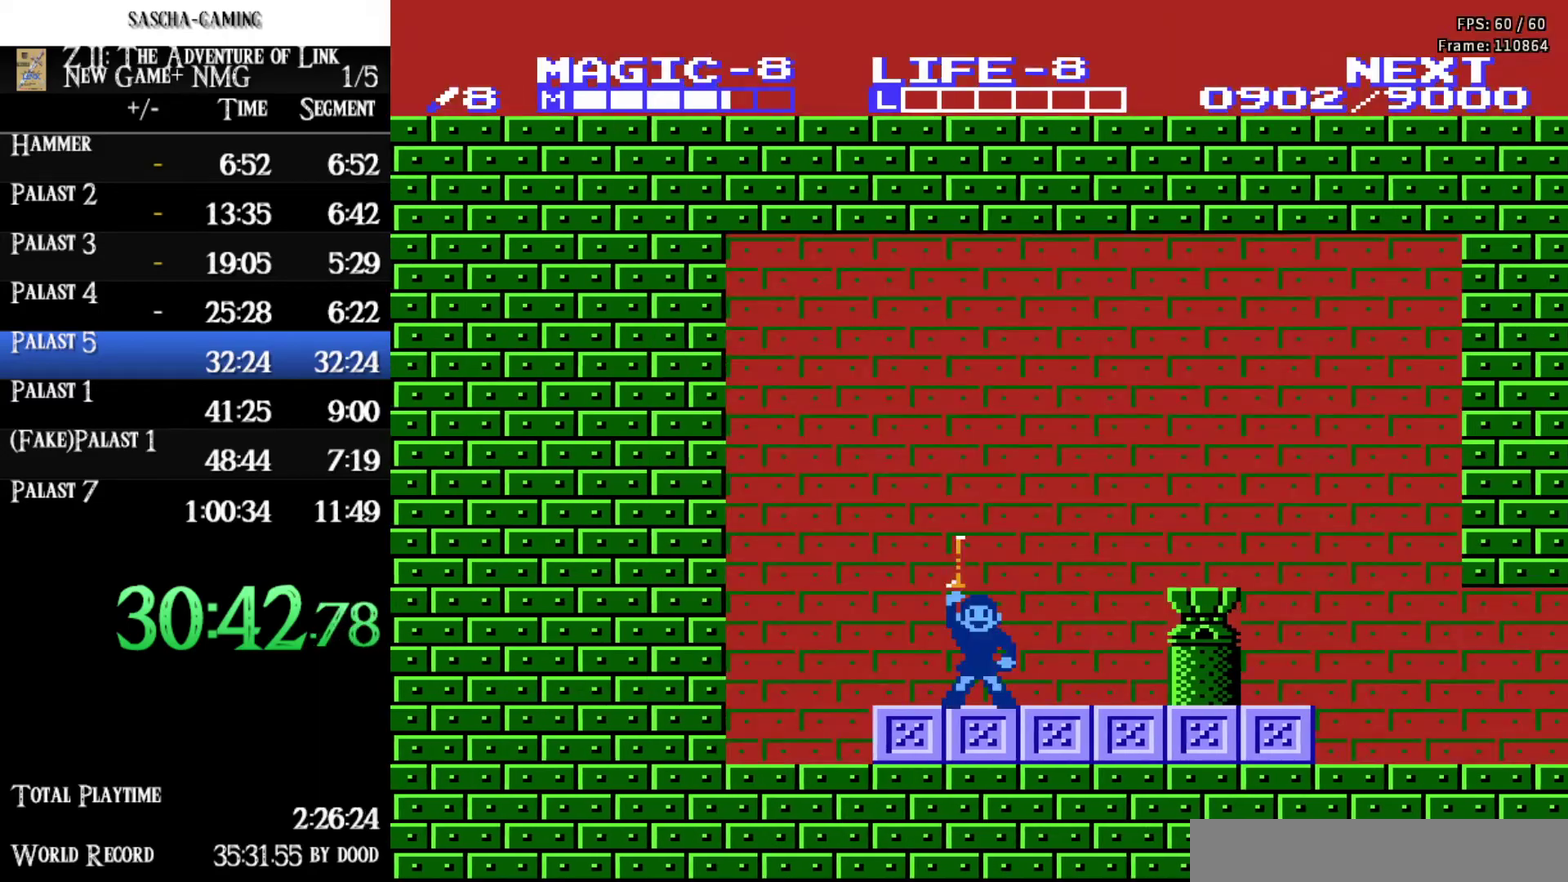
{"buttons": [], "events": [[317, "DPAD_RIGHT", "up"]]}
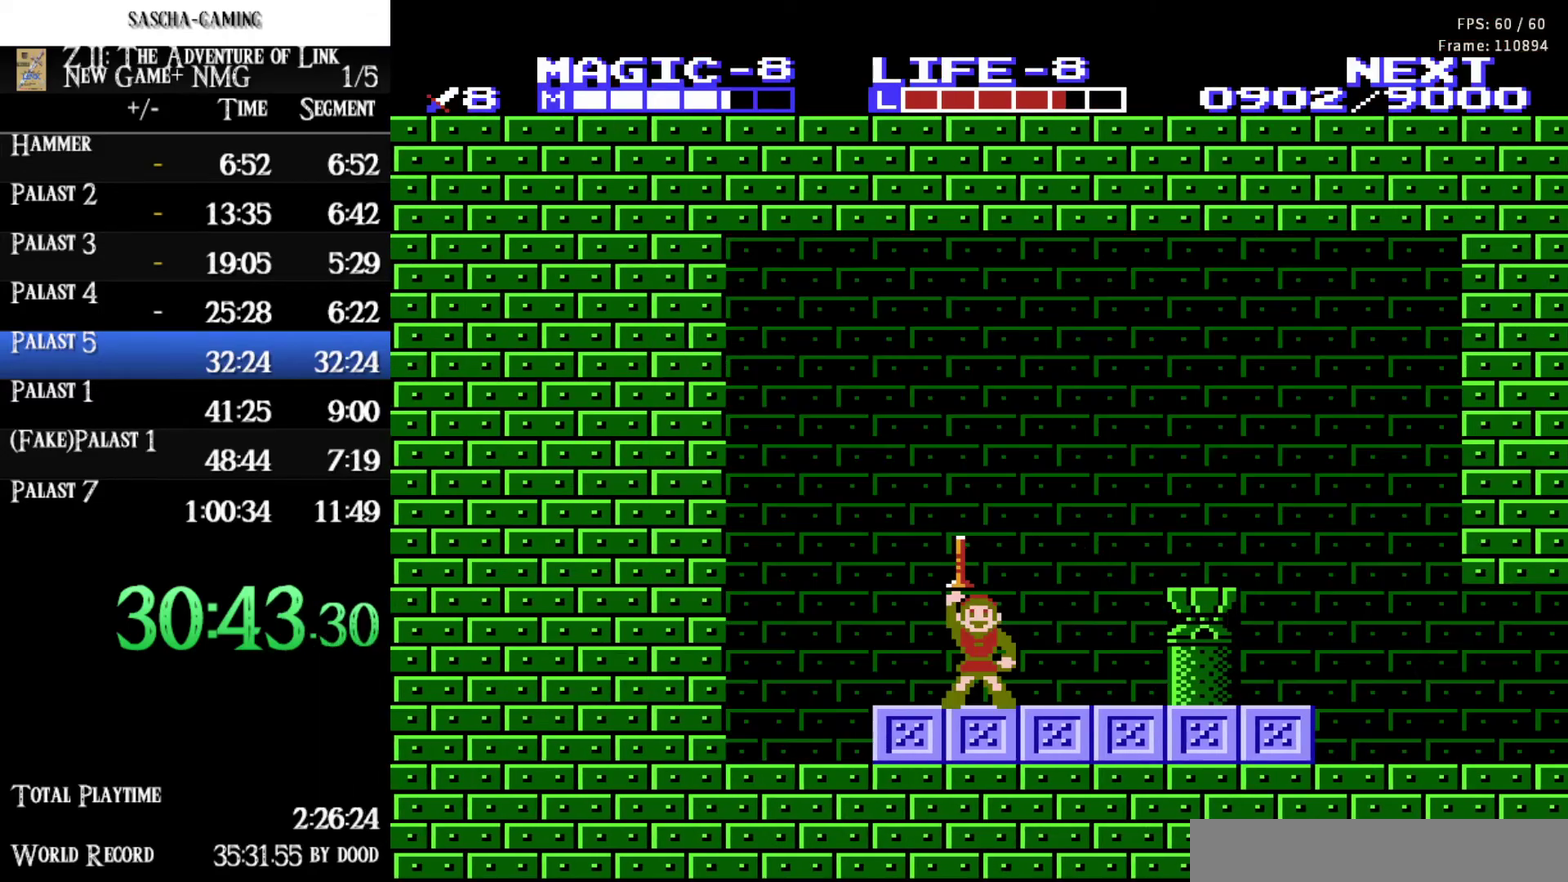
{"buttons": ["DPAD_RIGHT"], "events": [[83, "DPAD_RIGHT", "down"]]}
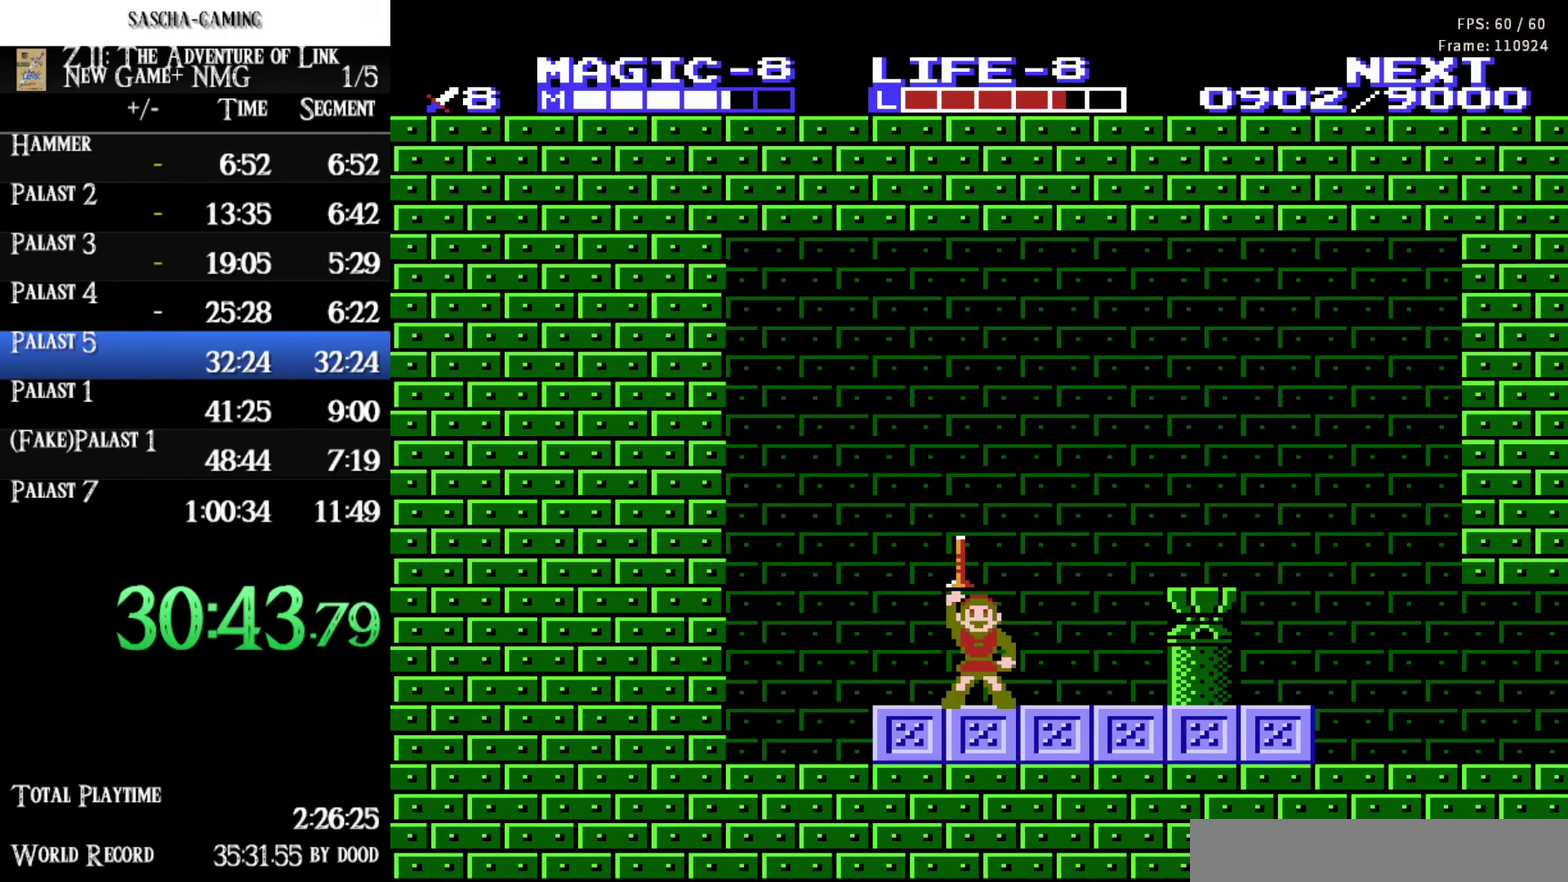
{"buttons": ["DPAD_RIGHT"], "events": []}
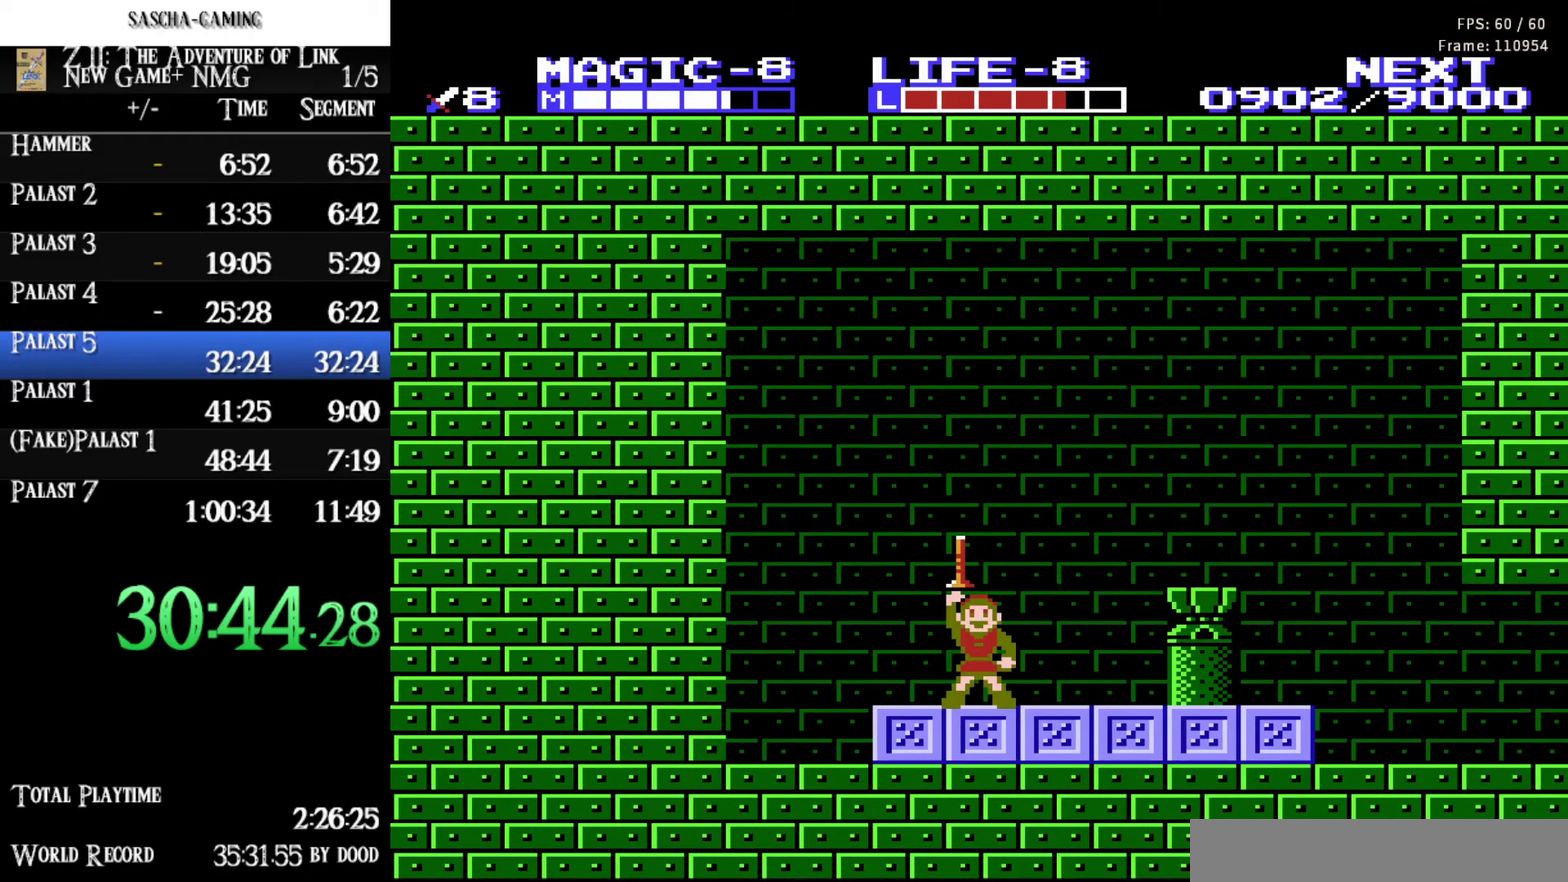
{"buttons": ["DPAD_RIGHT"], "events": []}
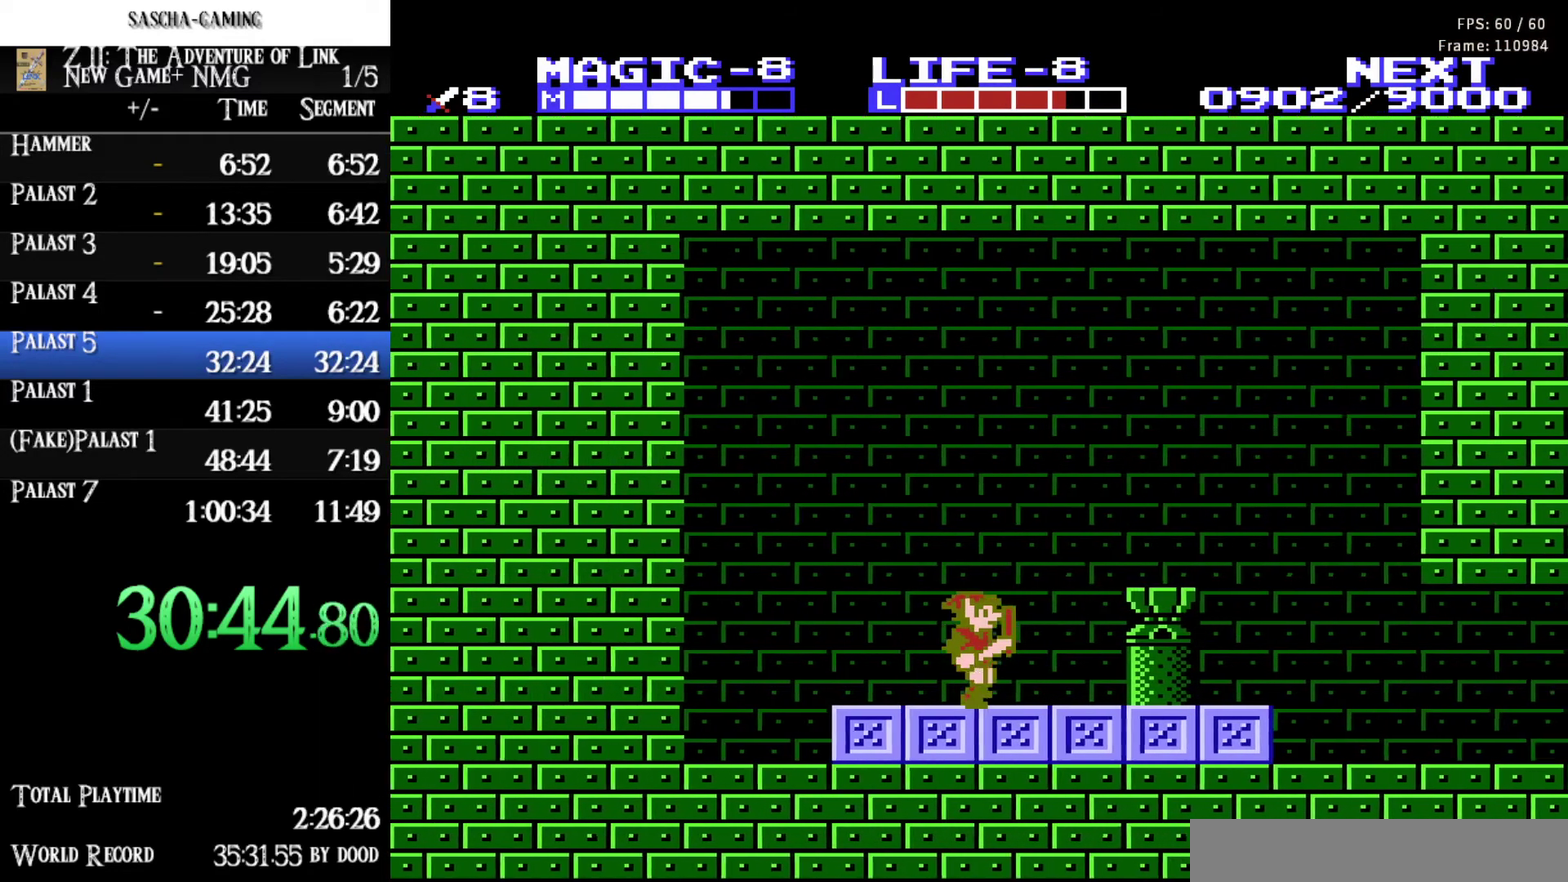
{"buttons": ["A", "DPAD_RIGHT"], "events": [[500, "A", "down"]]}
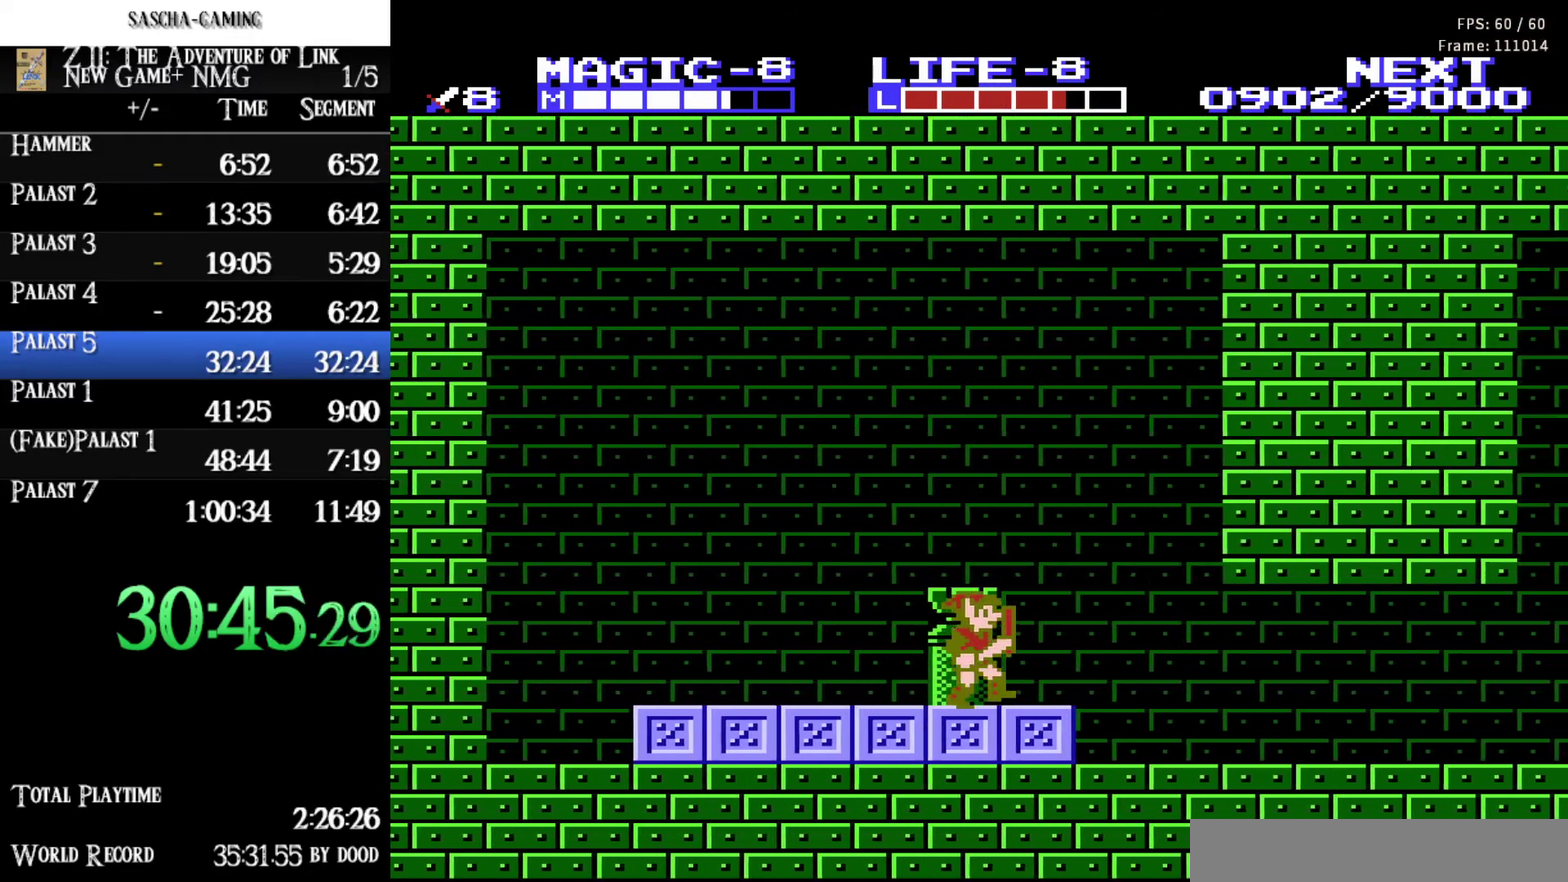
{"buttons": ["DPAD_RIGHT"], "events": [[67, "A", "up"]]}
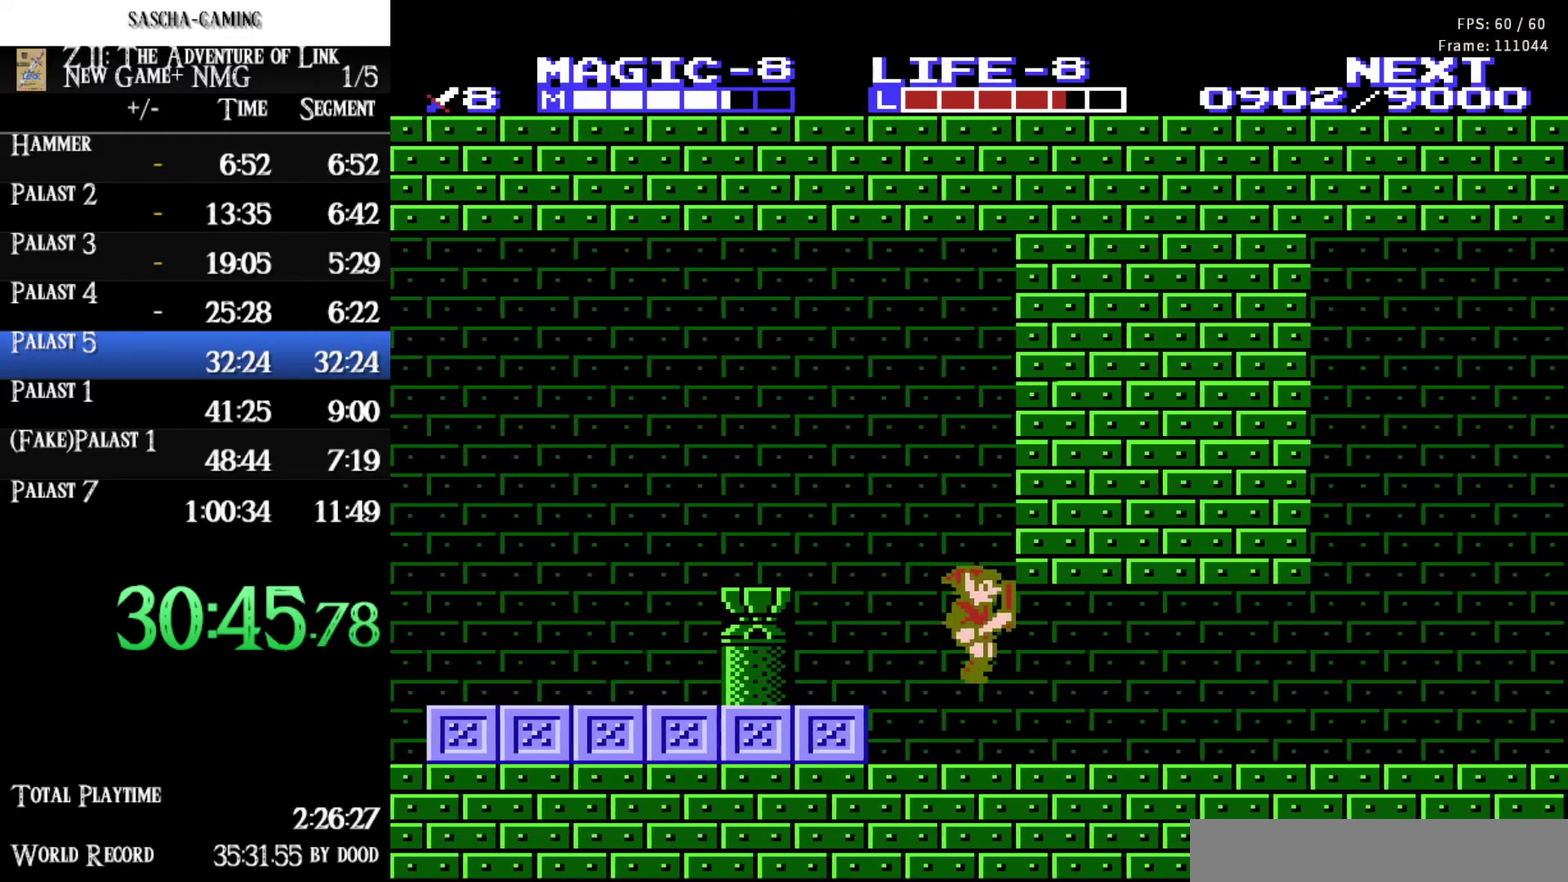
{"buttons": ["DPAD_RIGHT"], "events": []}
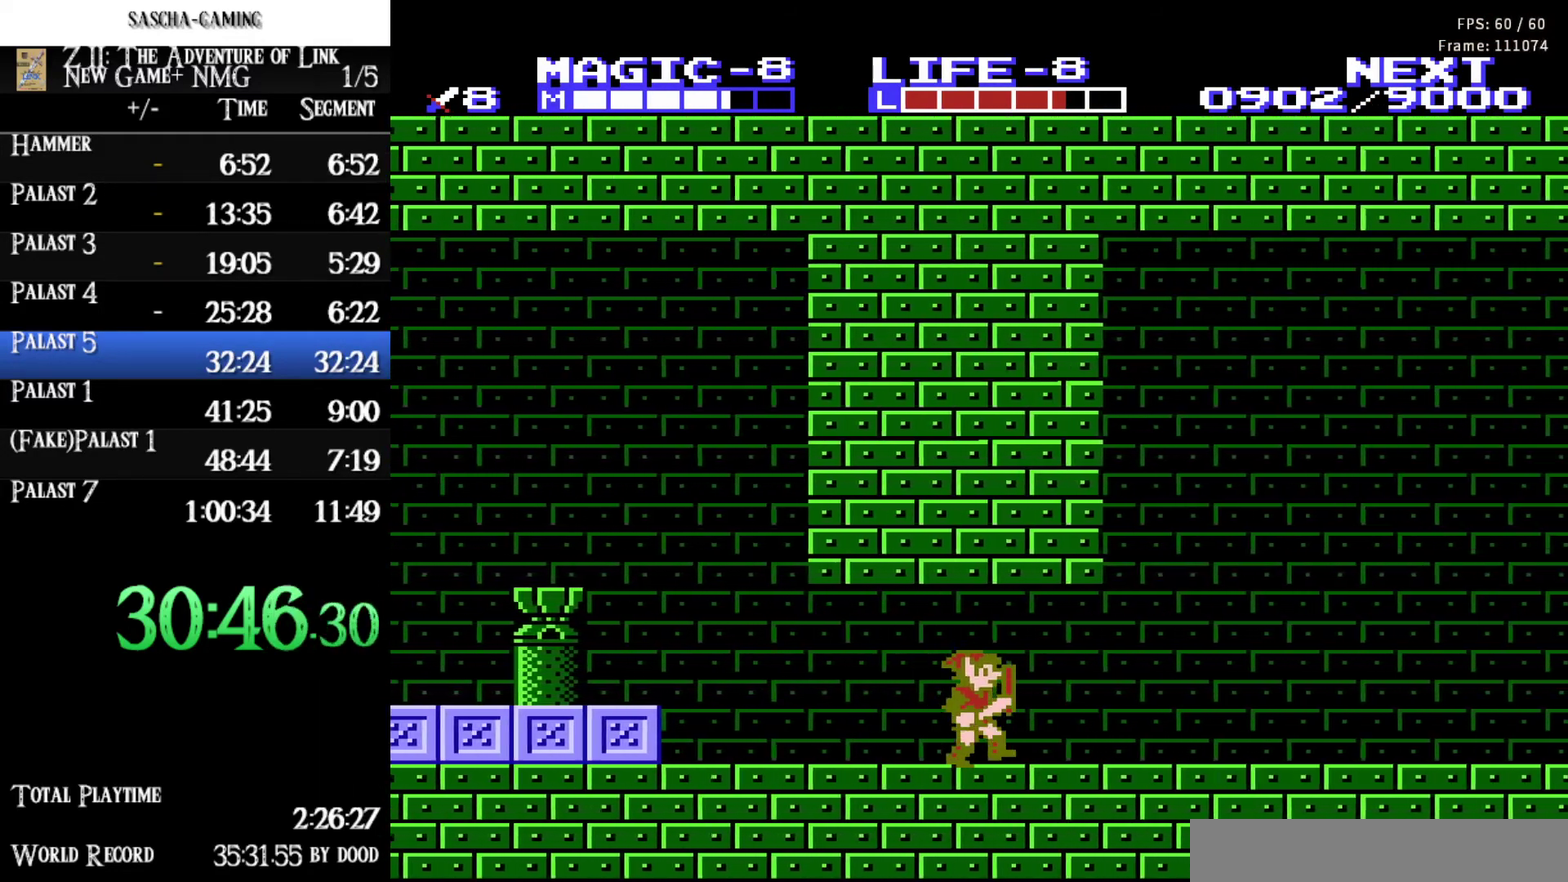
{"buttons": ["DPAD_RIGHT"], "events": []}
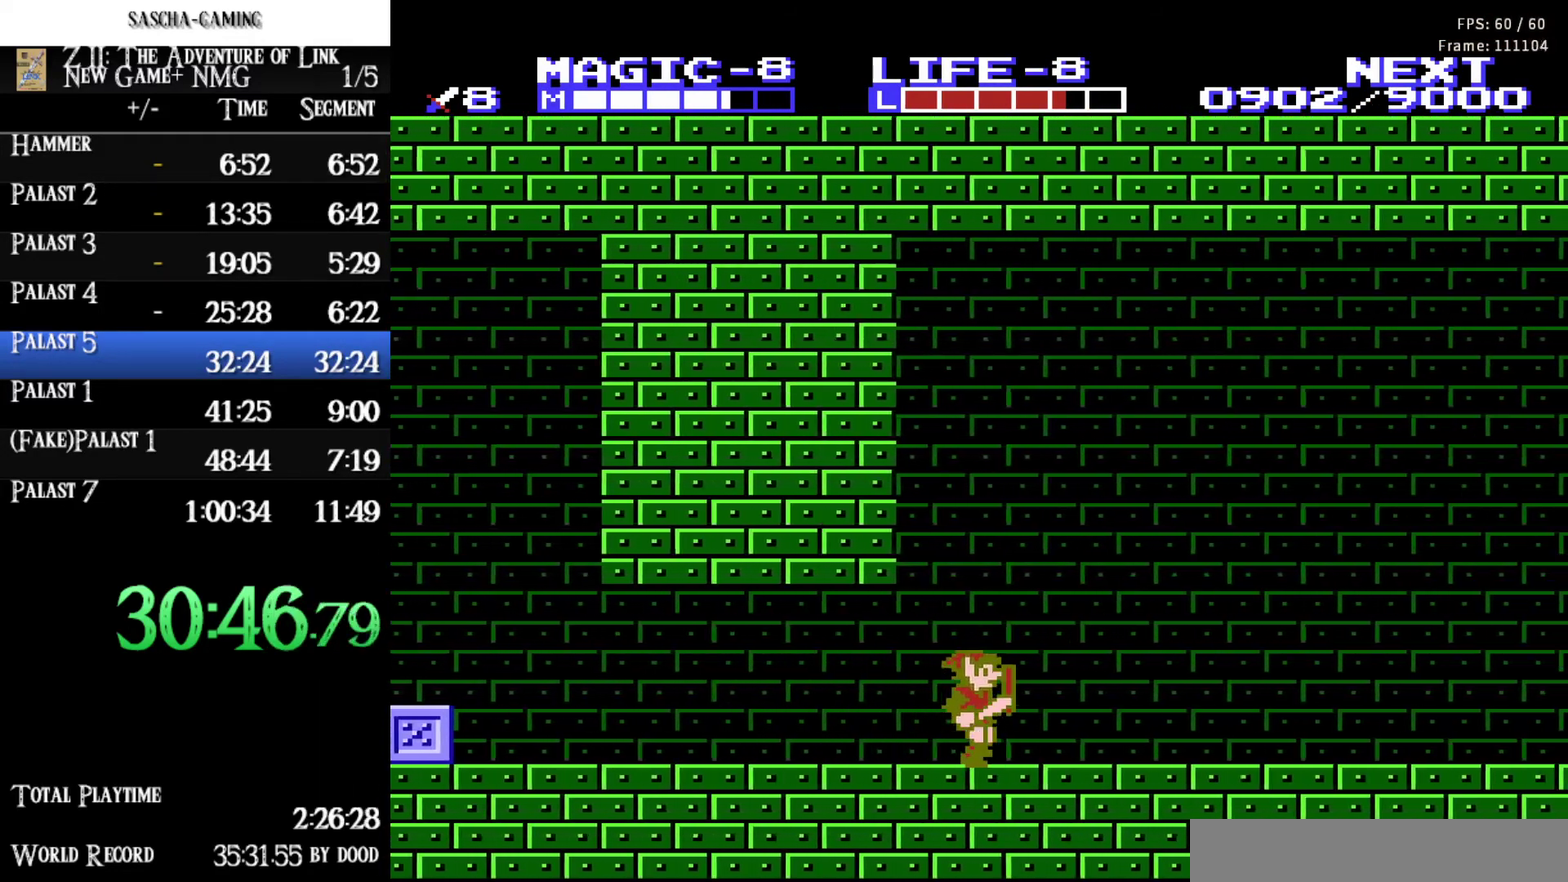
{"buttons": ["DPAD_RIGHT"], "events": []}
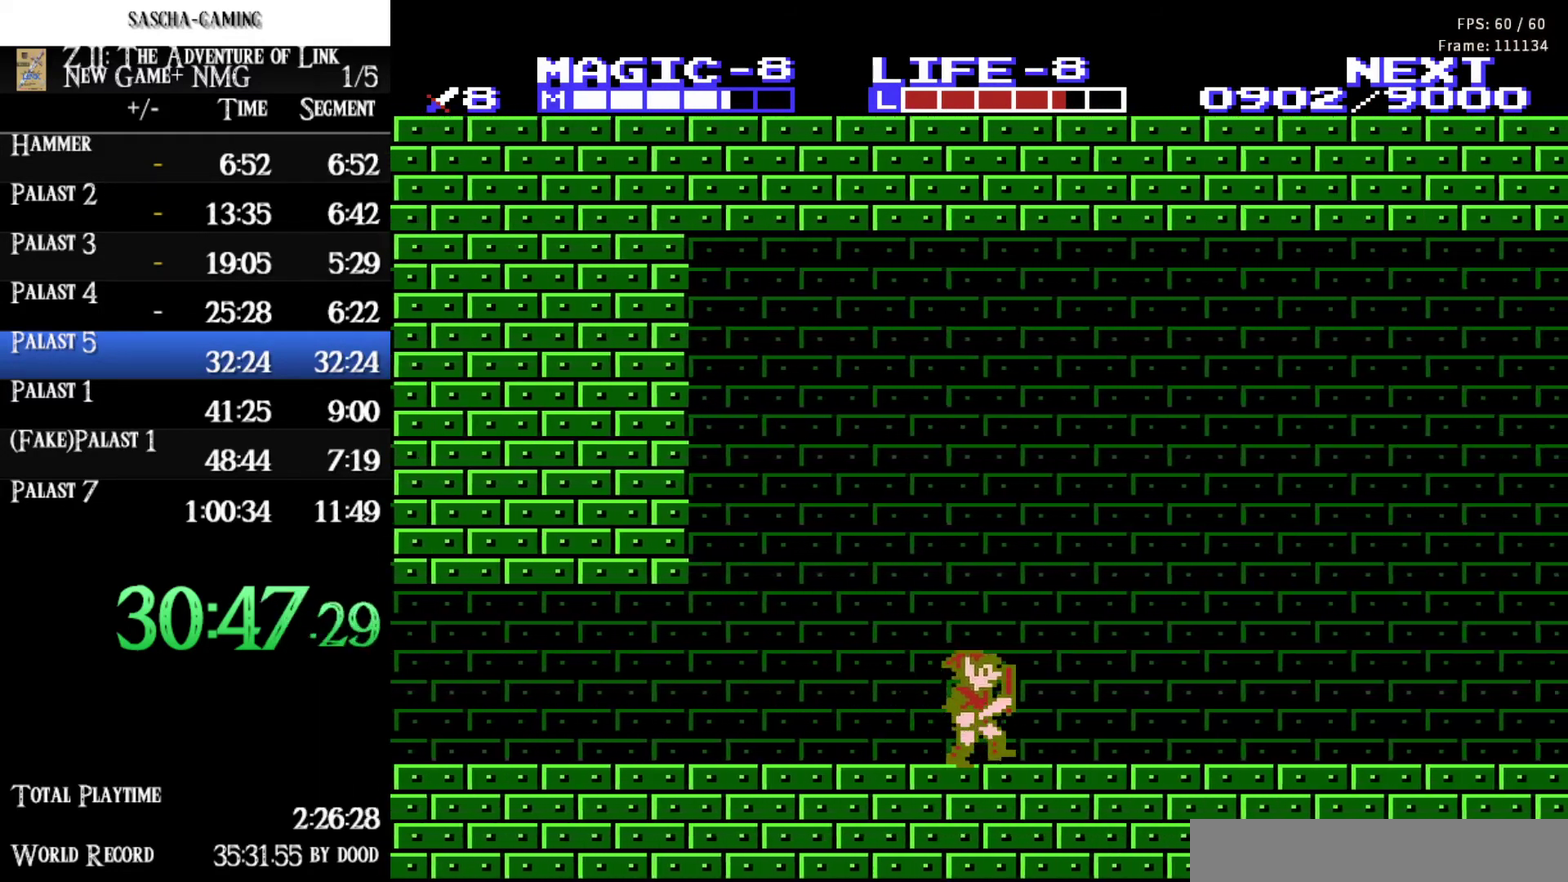
{"buttons": ["DPAD_RIGHT"], "events": []}
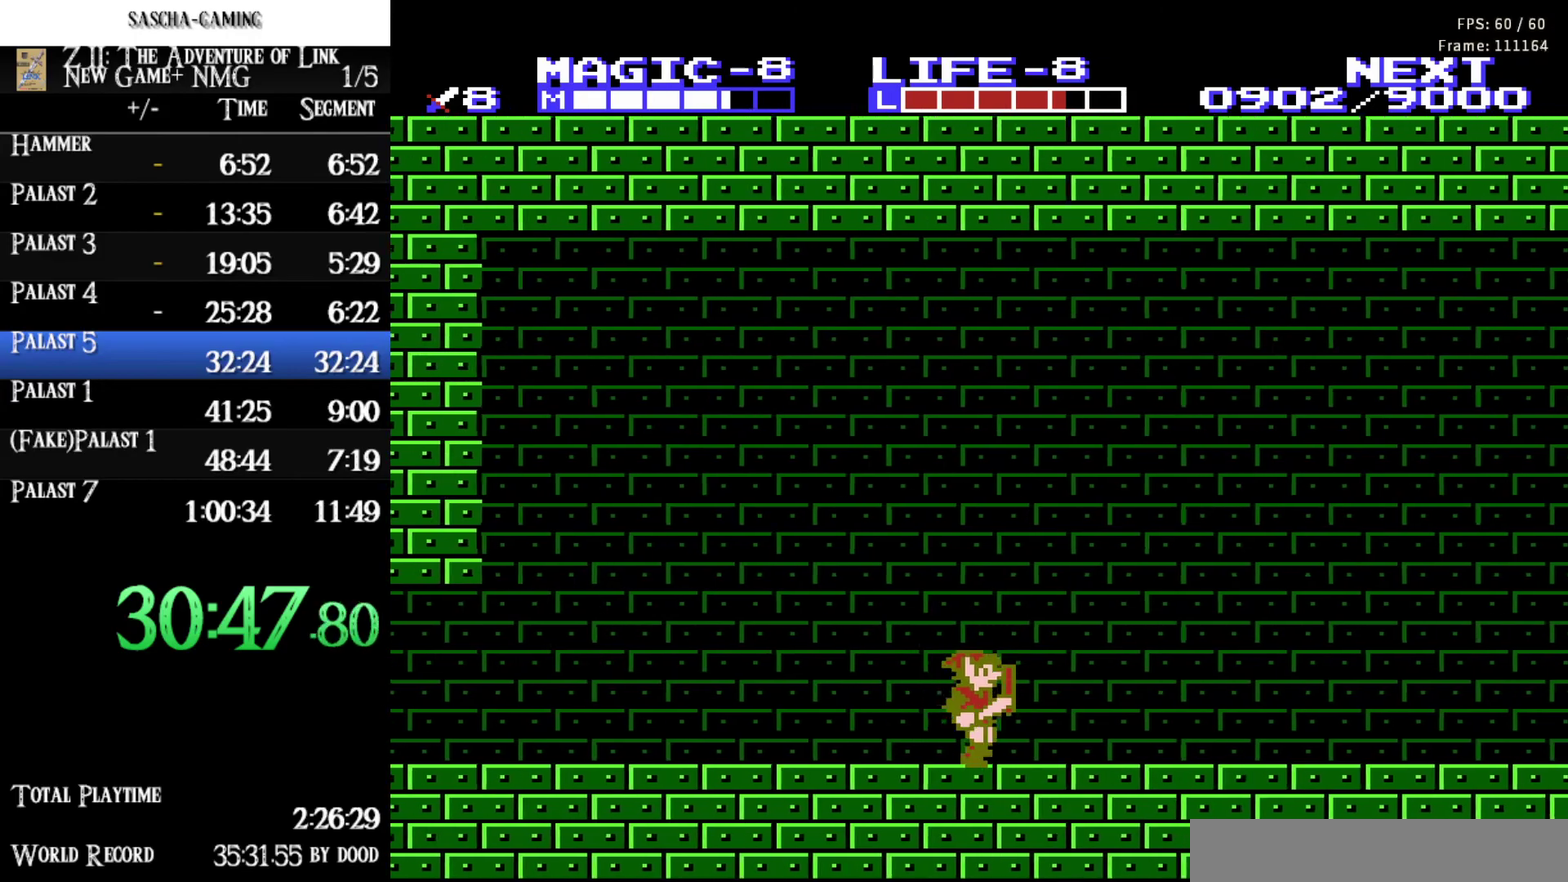
{"buttons": ["DPAD_RIGHT"], "events": []}
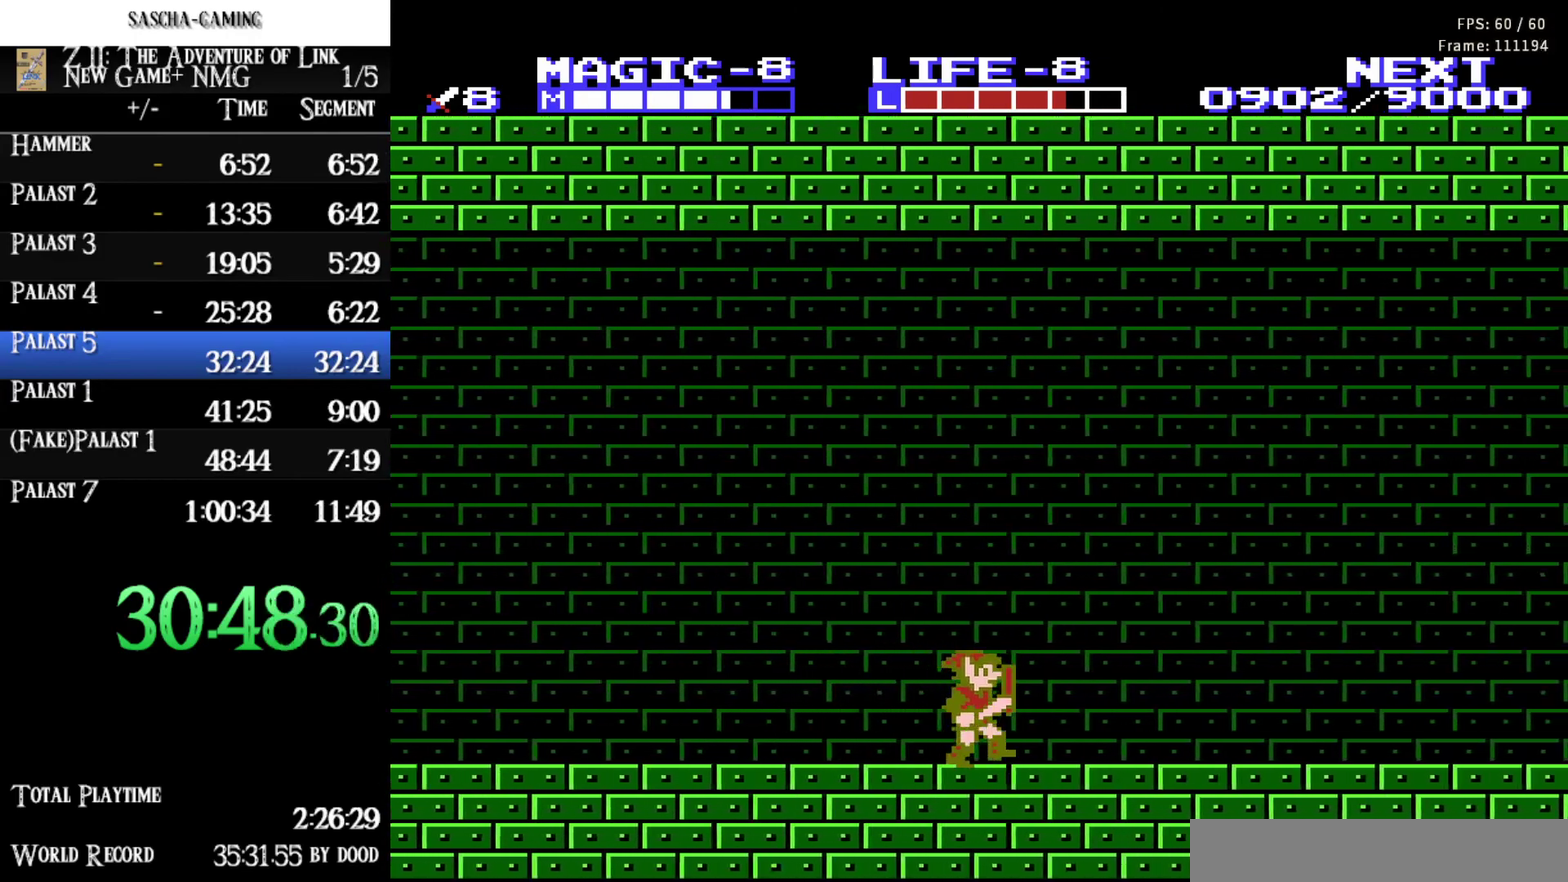
{"buttons": ["DPAD_RIGHT"], "events": []}